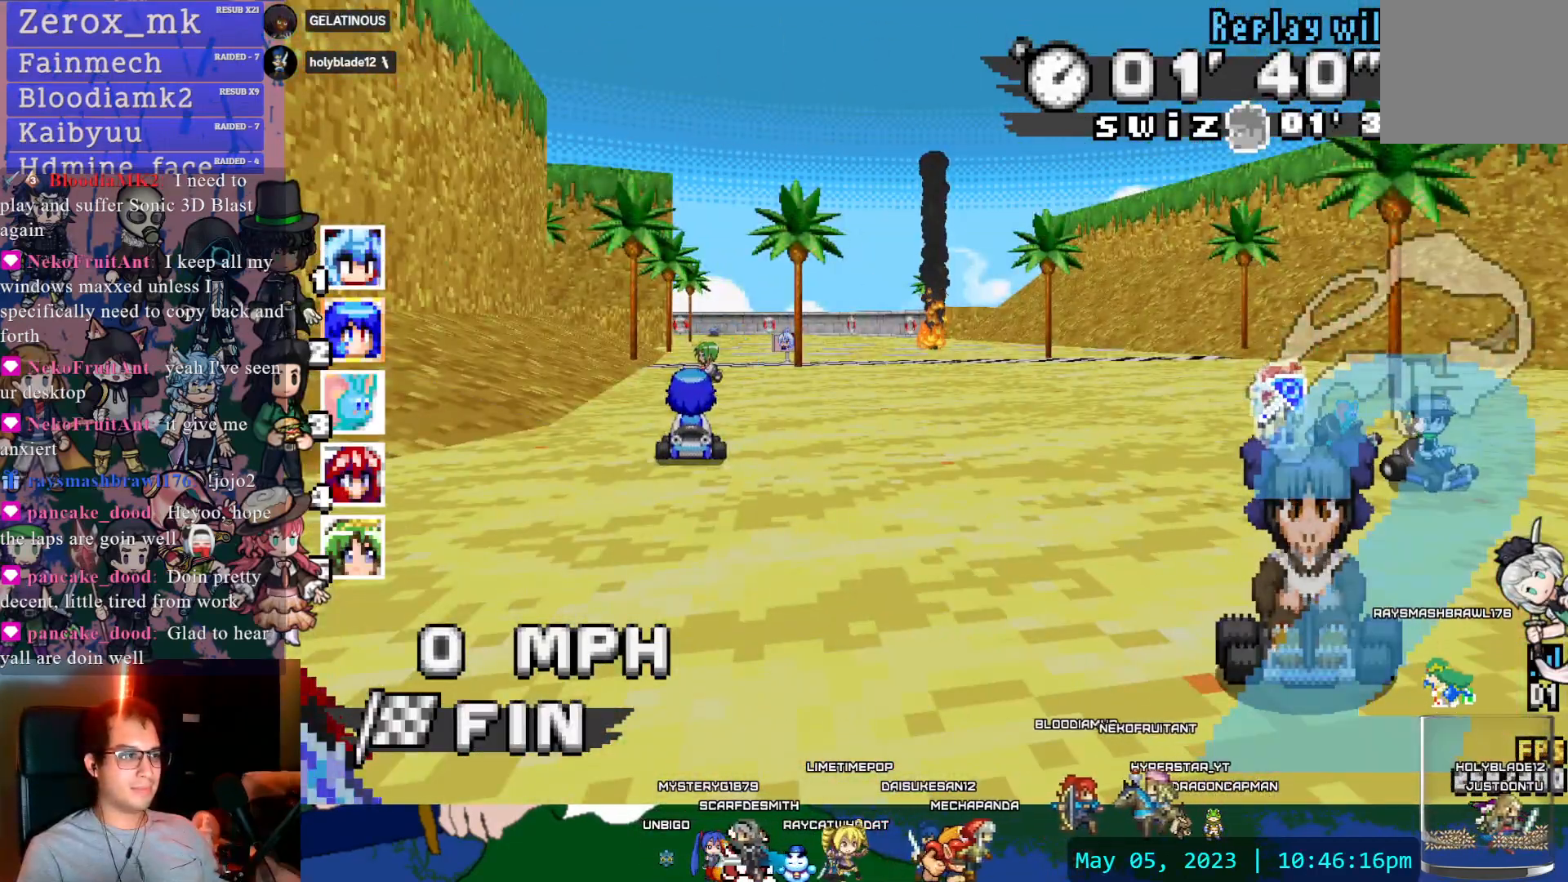
Gameplay with a controller (PlayStation layout); each line is a JSON object with the inputs held at the frame after it. "events" lists button and stick changes between this image and that frame as [ms after this image, input, new state], when the widget could be followed in between. Not read: L3 R3.
{"buttons": ["CROSS", "CIRCLE"], "left_stick": "right", "right_stick": "center", "events": [[333, "CIRCLE", "down"], [333, "left_stick", "right"], [367, "CROSS", "down"]]}
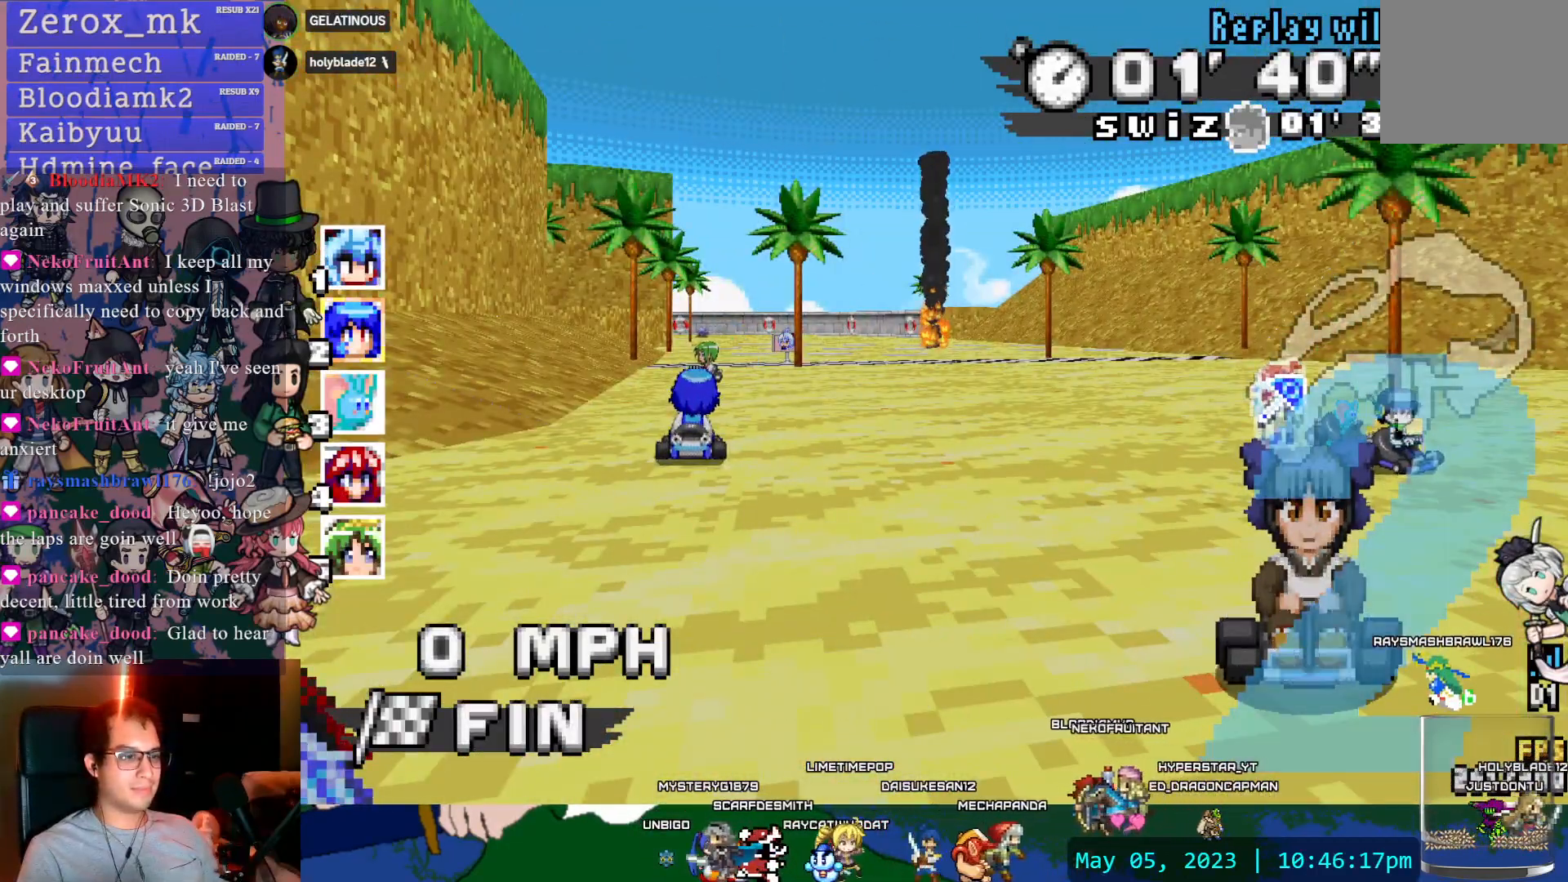
{"buttons": ["CROSS", "CIRCLE"], "left_stick": "right", "right_stick": "center", "events": []}
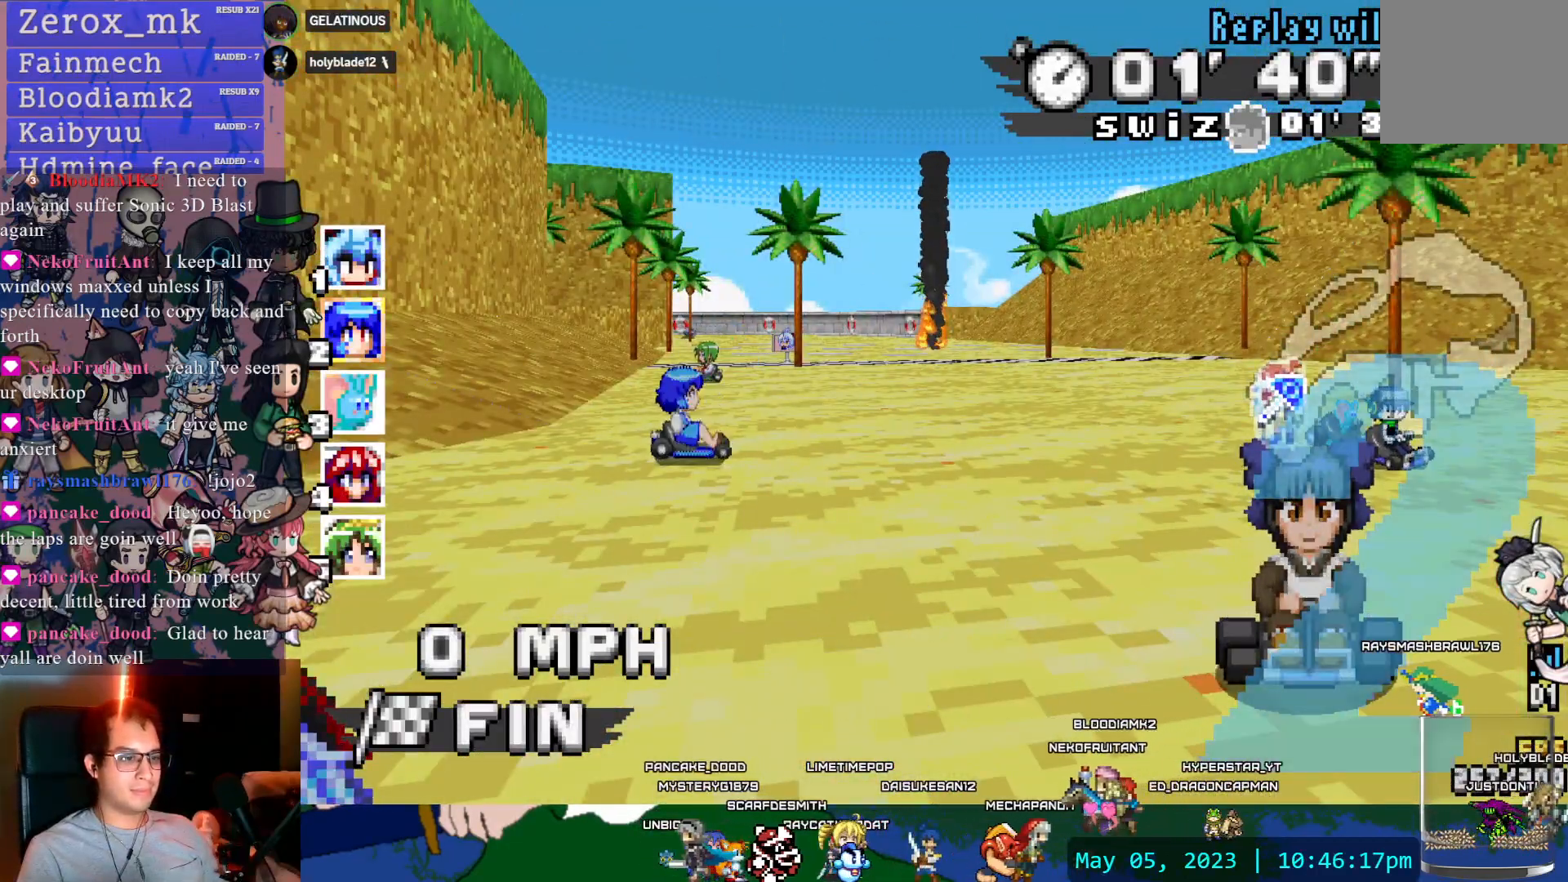
{"buttons": ["CROSS", "CIRCLE"], "left_stick": "right", "right_stick": "center", "events": []}
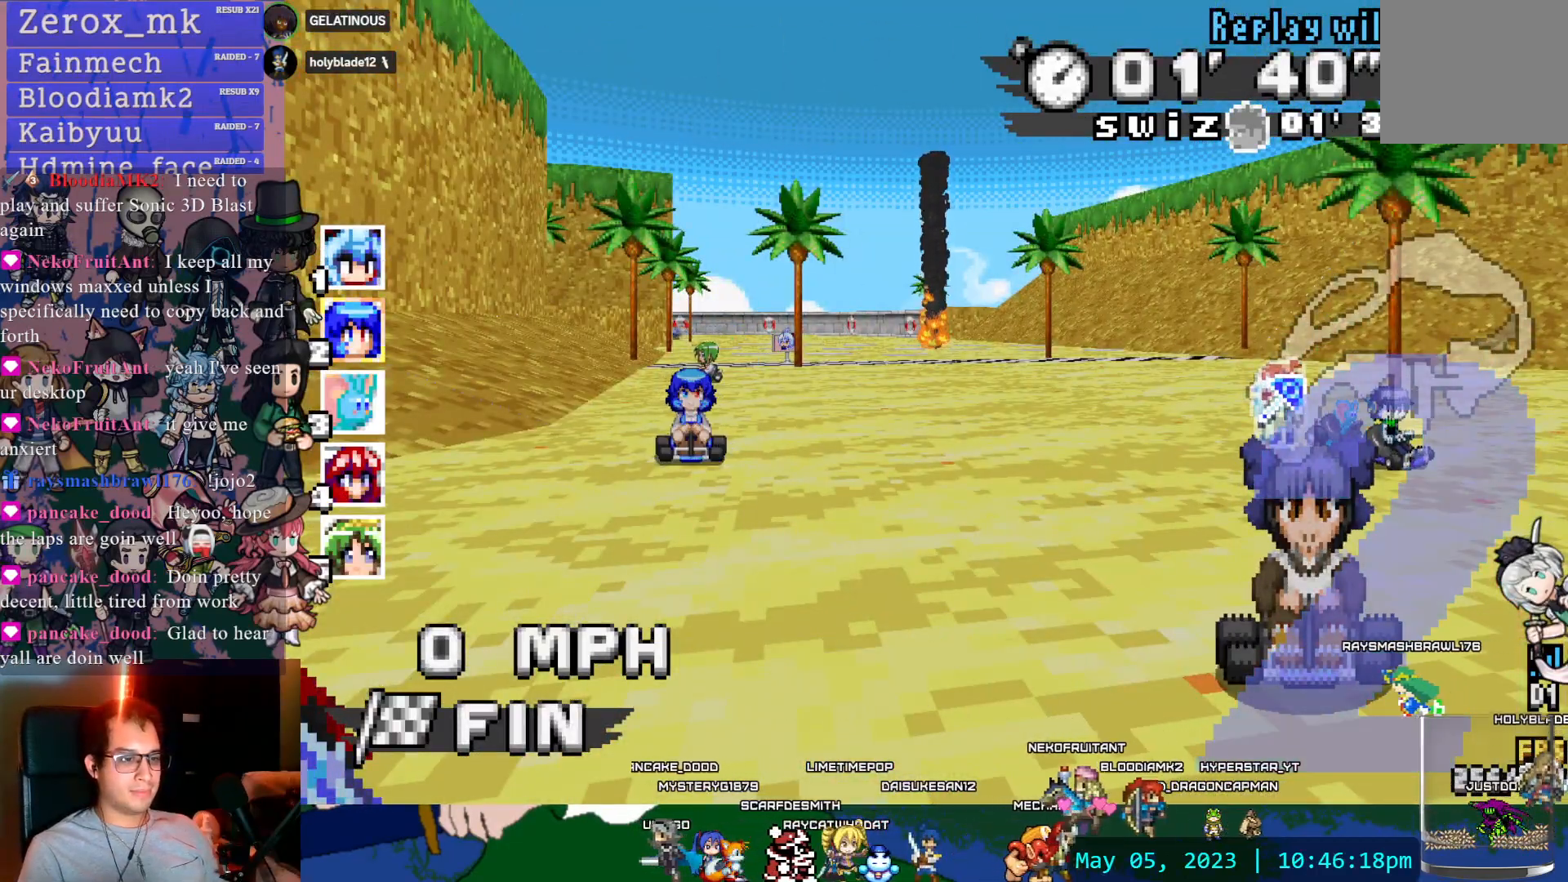
{"buttons": [], "left_stick": "center", "right_stick": "center", "events": [[150, "CIRCLE", "up"], [150, "CROSS", "up"], [167, "left_stick", "center"]]}
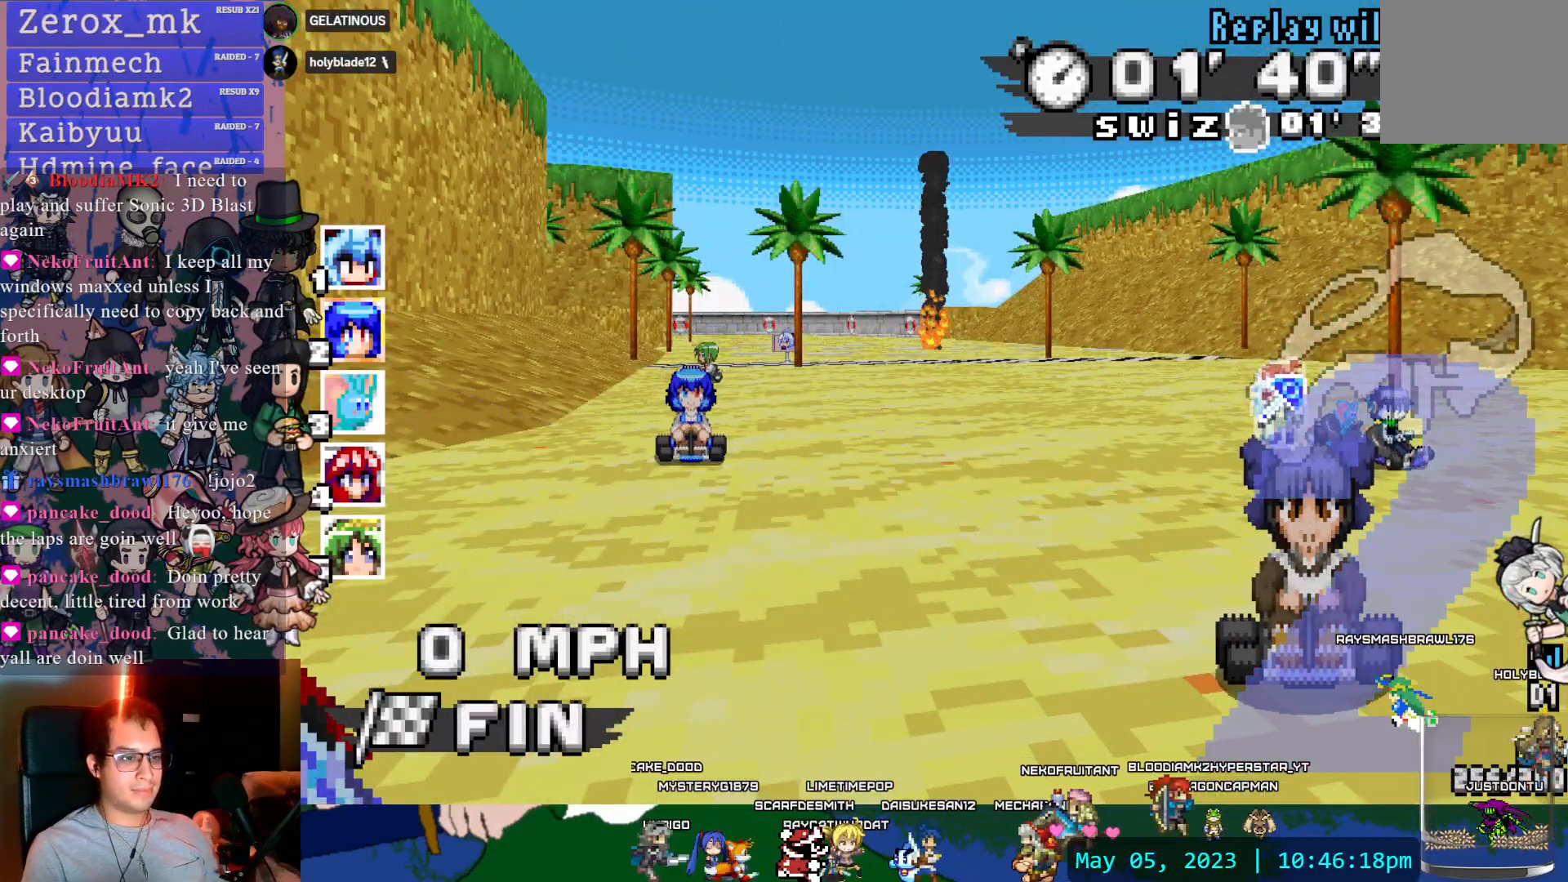
{"buttons": [], "left_stick": "center", "right_stick": "center", "events": []}
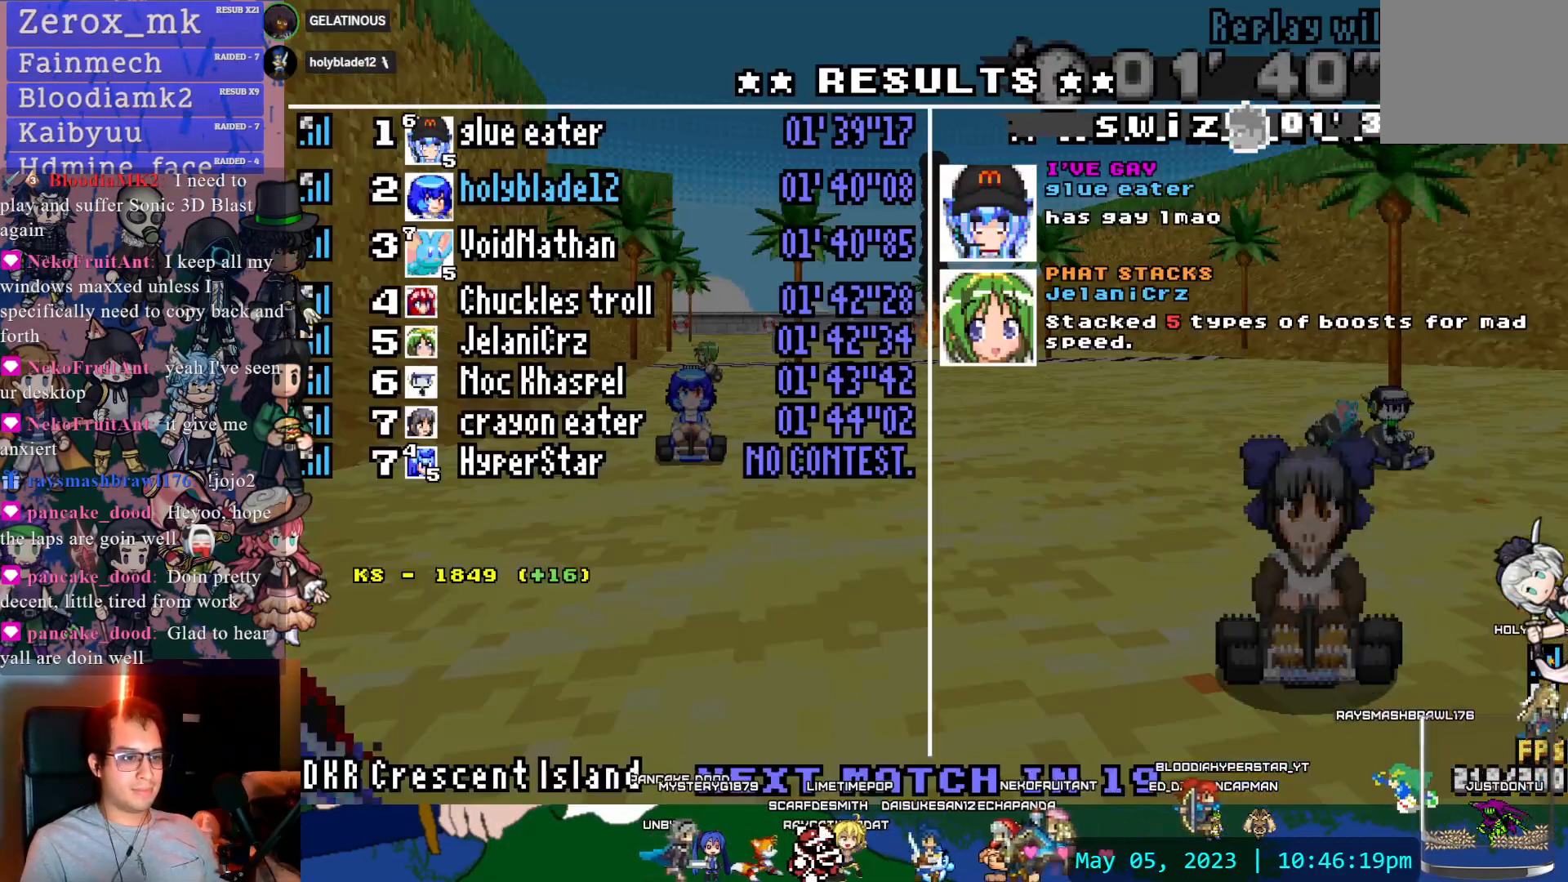
{"buttons": [], "left_stick": "center", "right_stick": "center", "events": []}
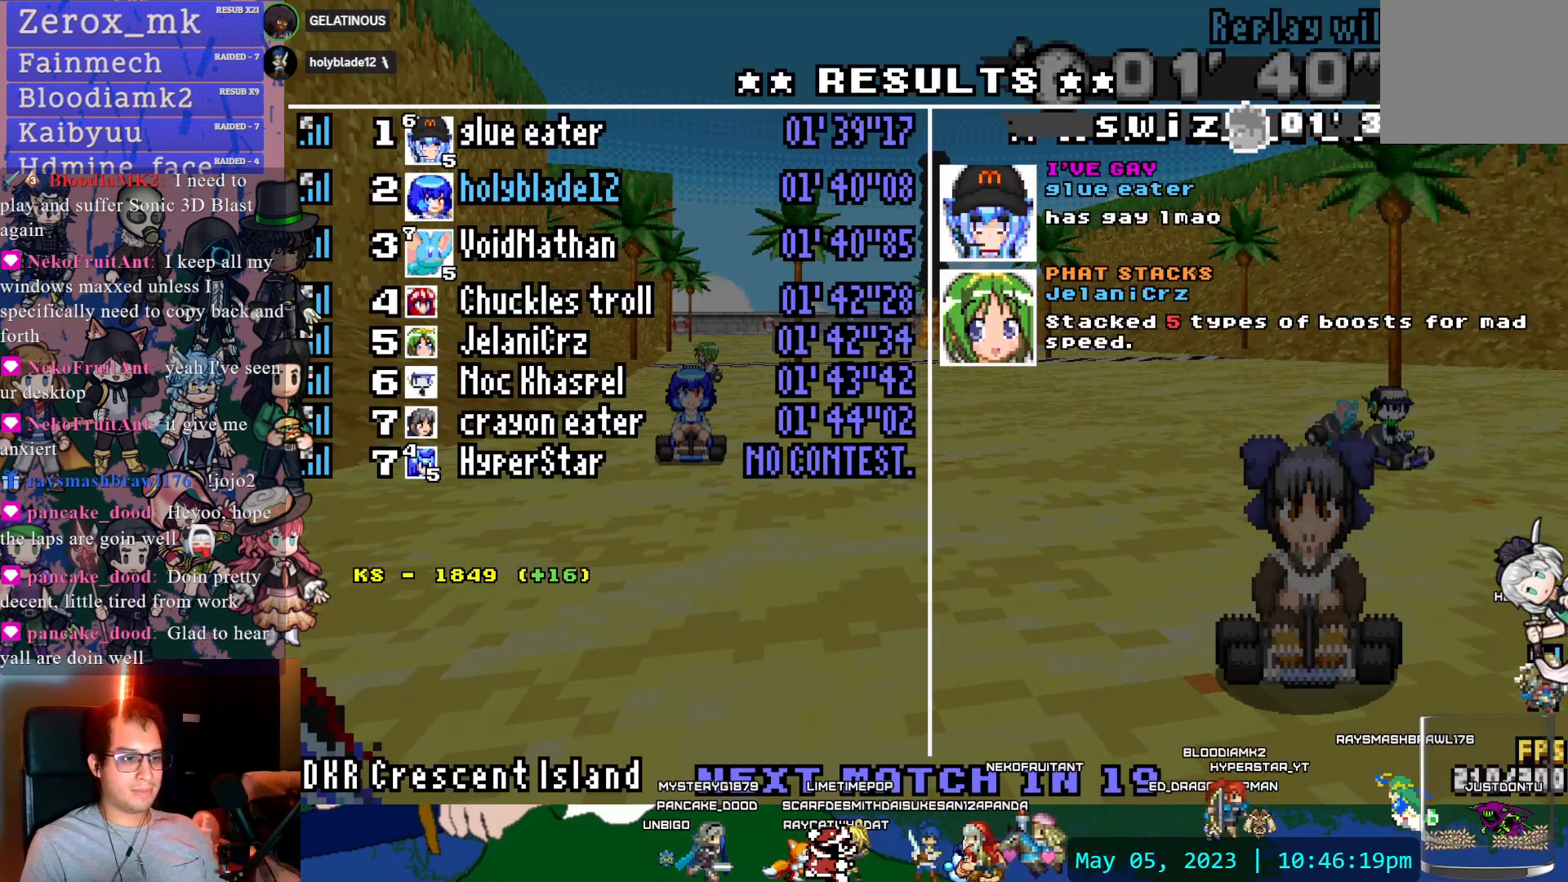
{"buttons": [], "left_stick": "center", "right_stick": "center", "events": []}
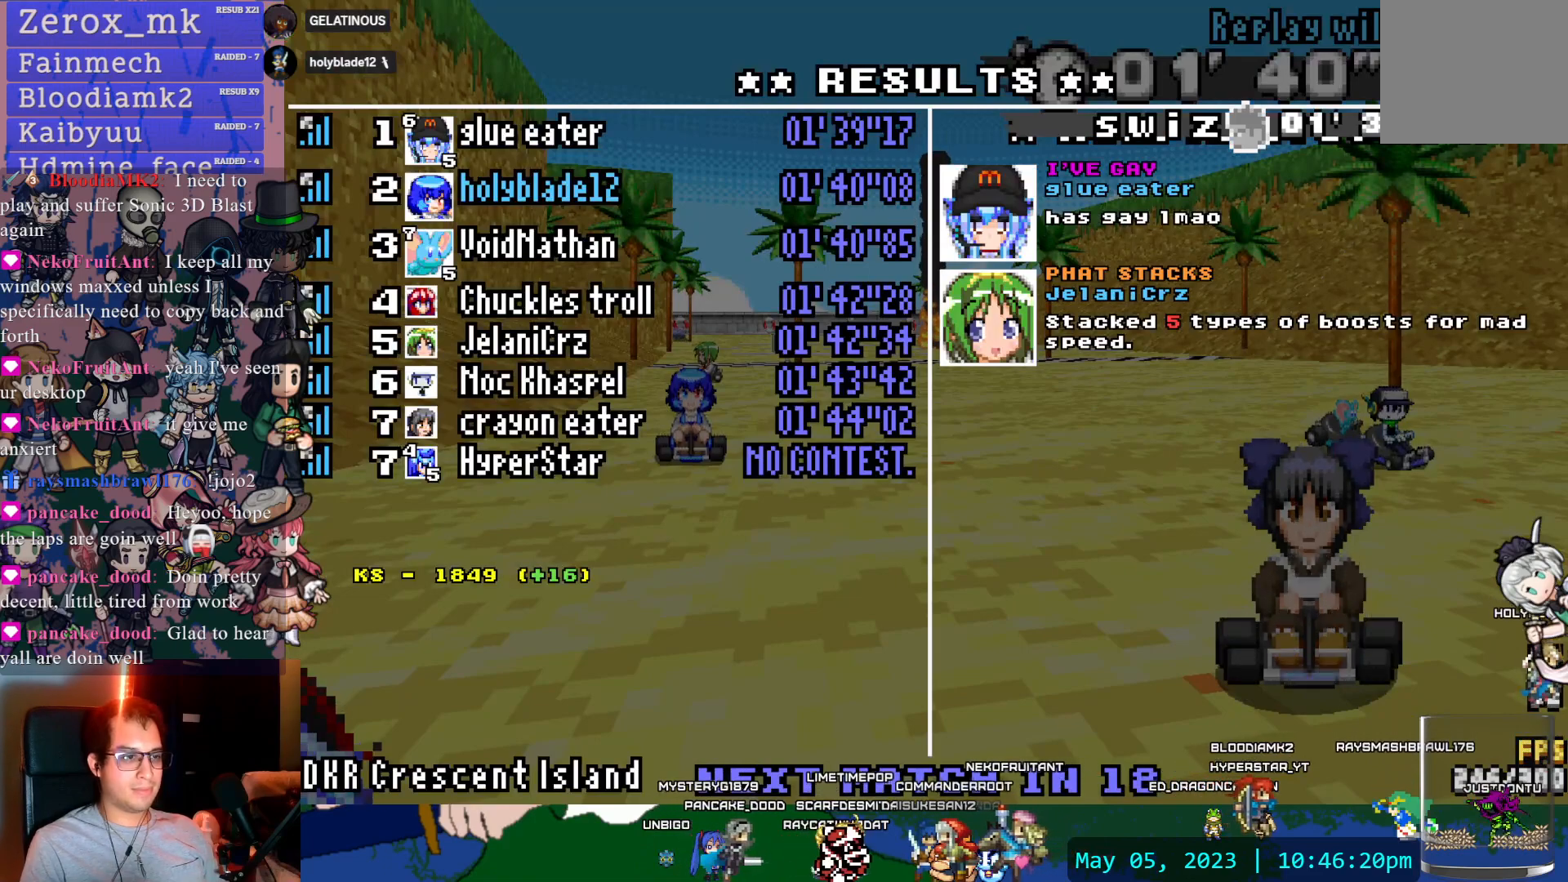
{"buttons": [], "left_stick": "center", "right_stick": "center", "events": [[17, "L1", "down"], [200, "L1", "up"]]}
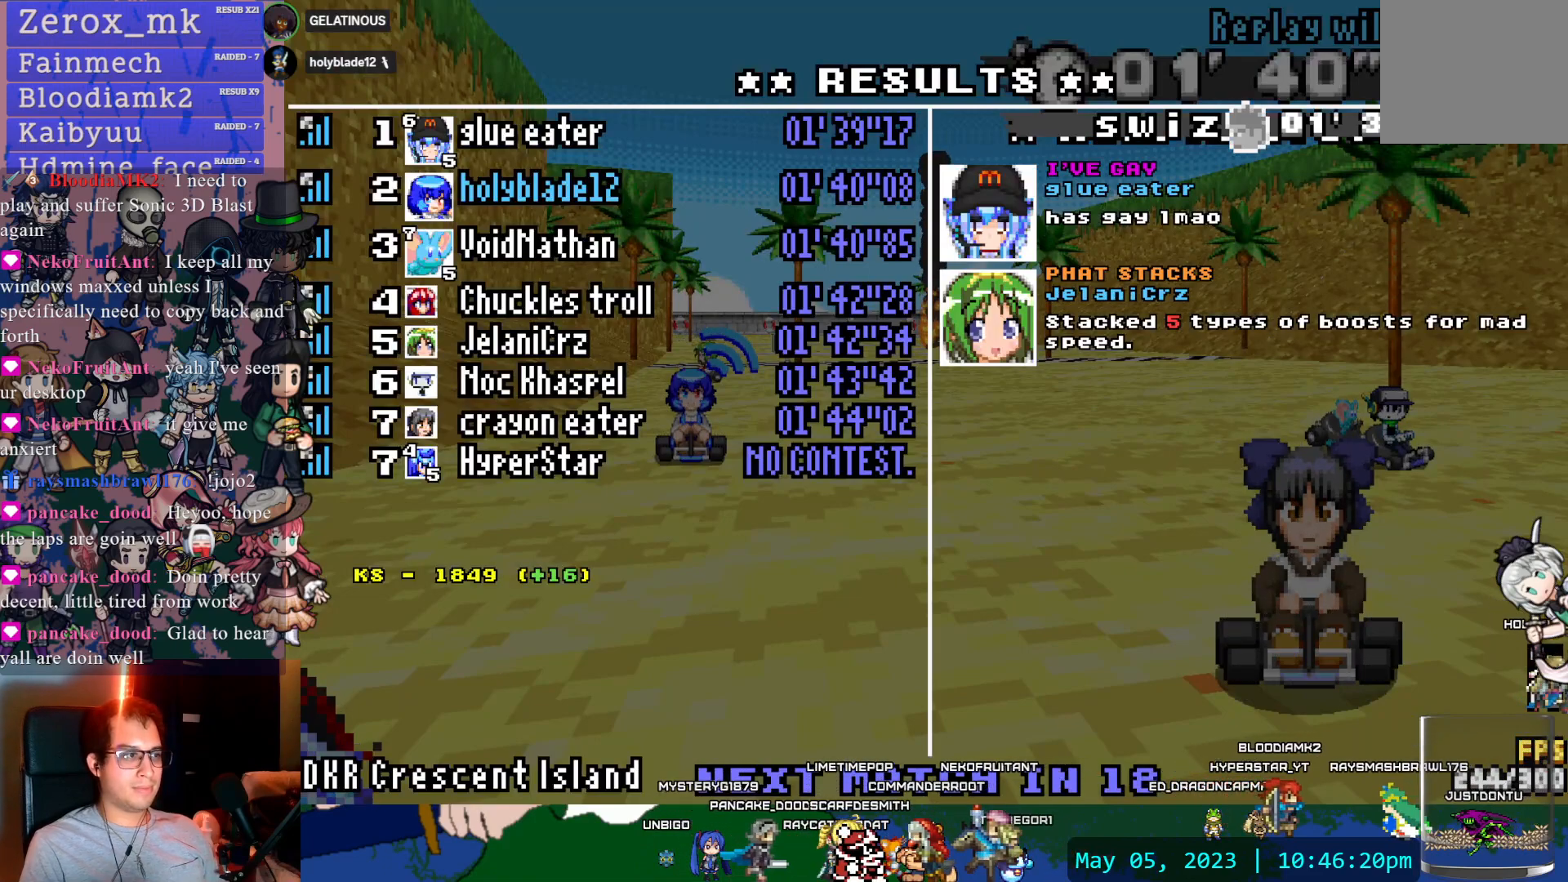
{"buttons": [], "left_stick": "center", "right_stick": "center", "events": []}
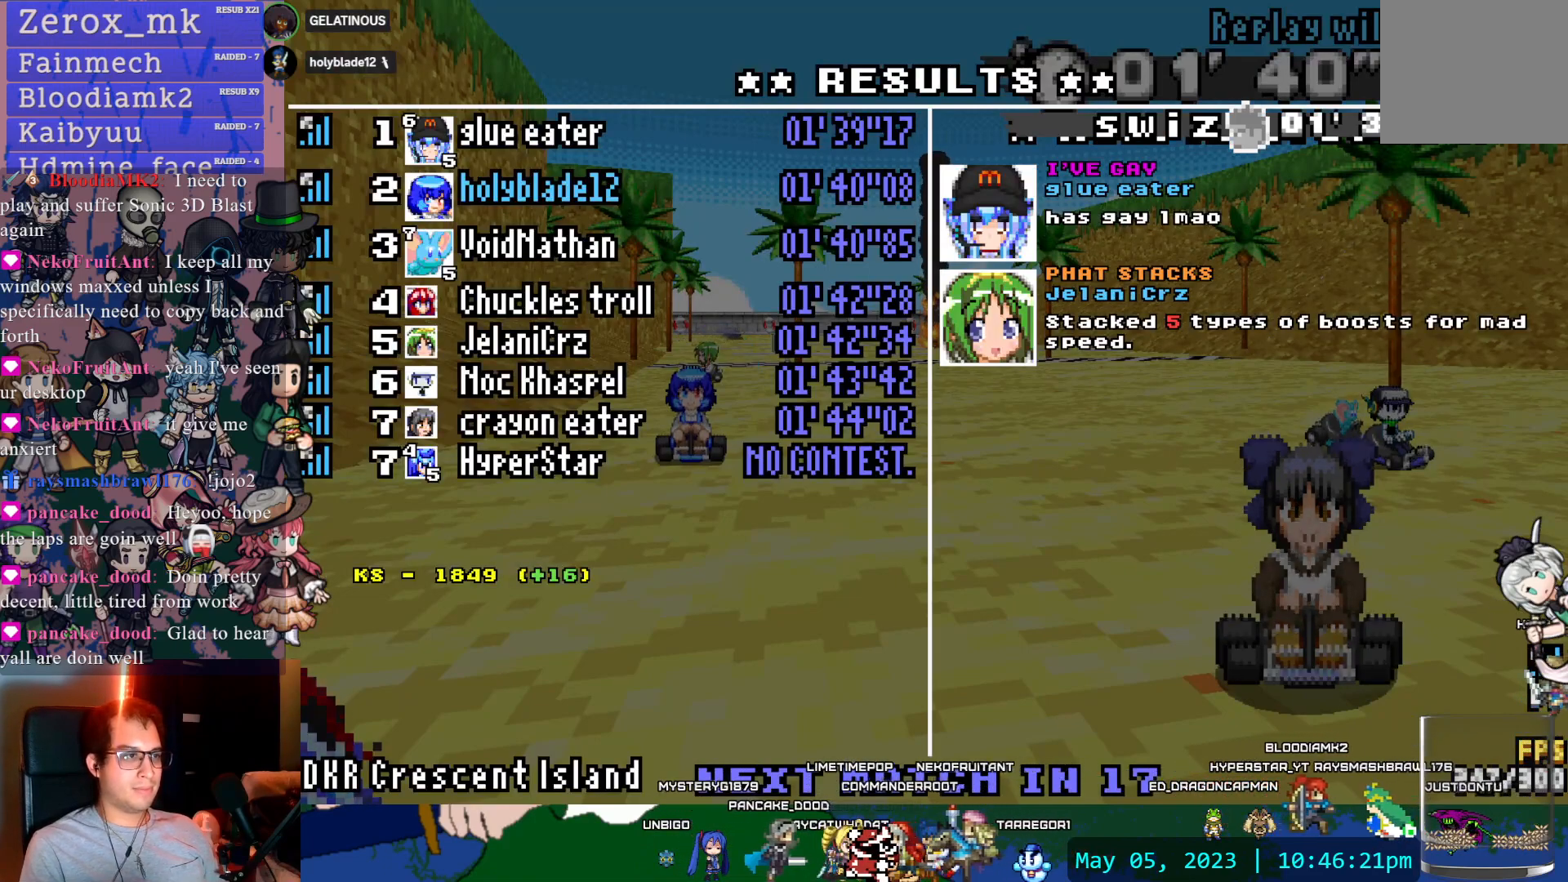
{"buttons": [], "left_stick": "center", "right_stick": "center", "events": []}
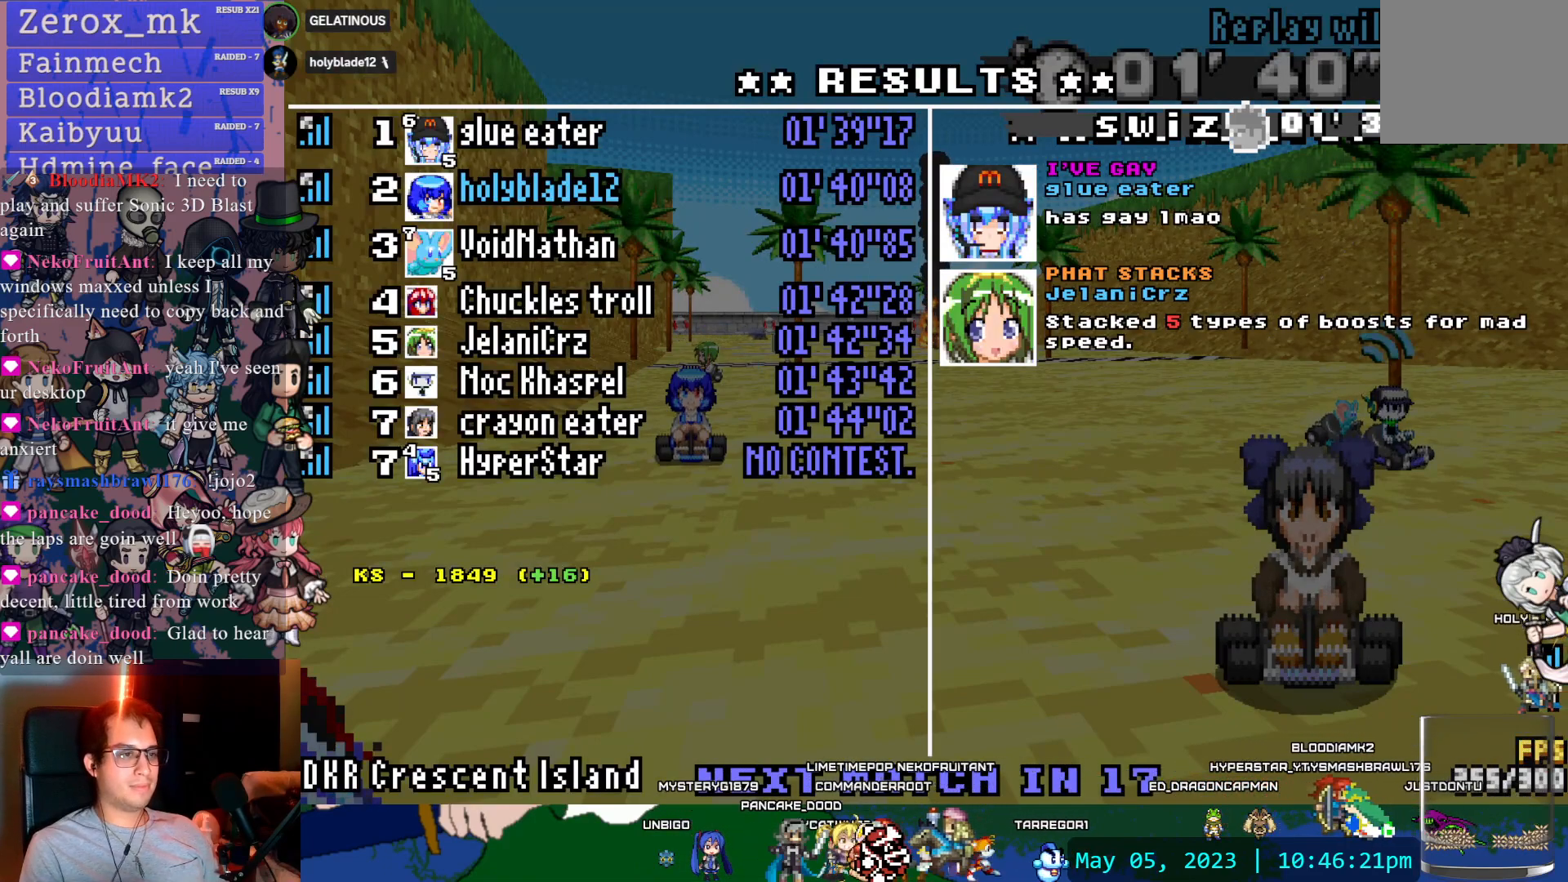
{"buttons": [], "left_stick": "center", "right_stick": "center", "events": []}
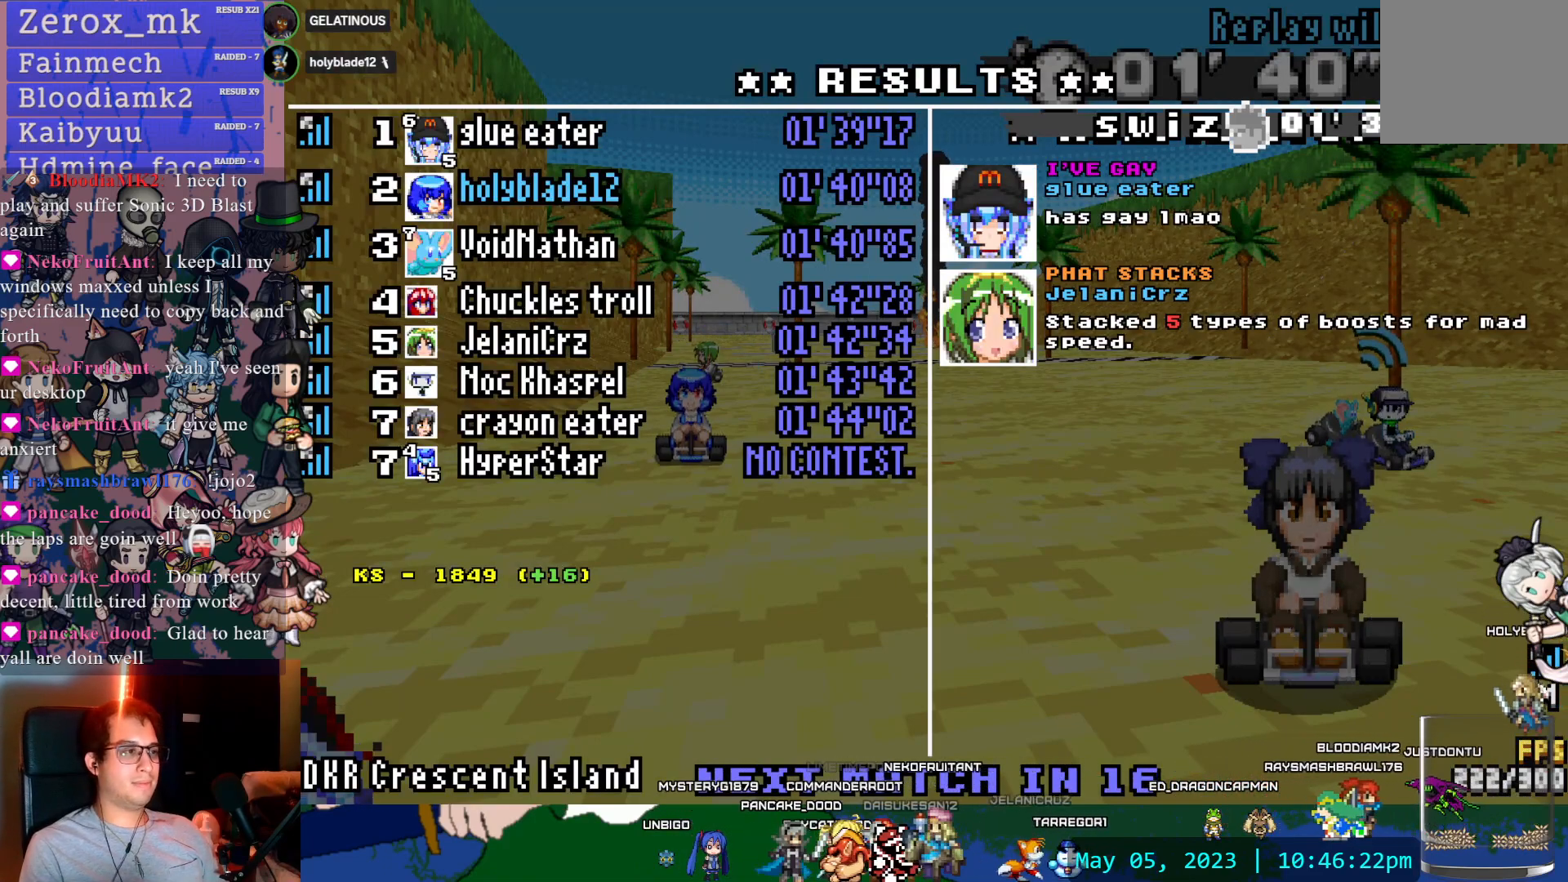
{"buttons": [], "left_stick": "center", "right_stick": "center", "events": [[83, "CIRCLE", "down"], [83, "CROSS", "down"], [100, "left_stick", "left"], [450, "left_stick", "center"], [483, "CIRCLE", "up"], [483, "CROSS", "up"]]}
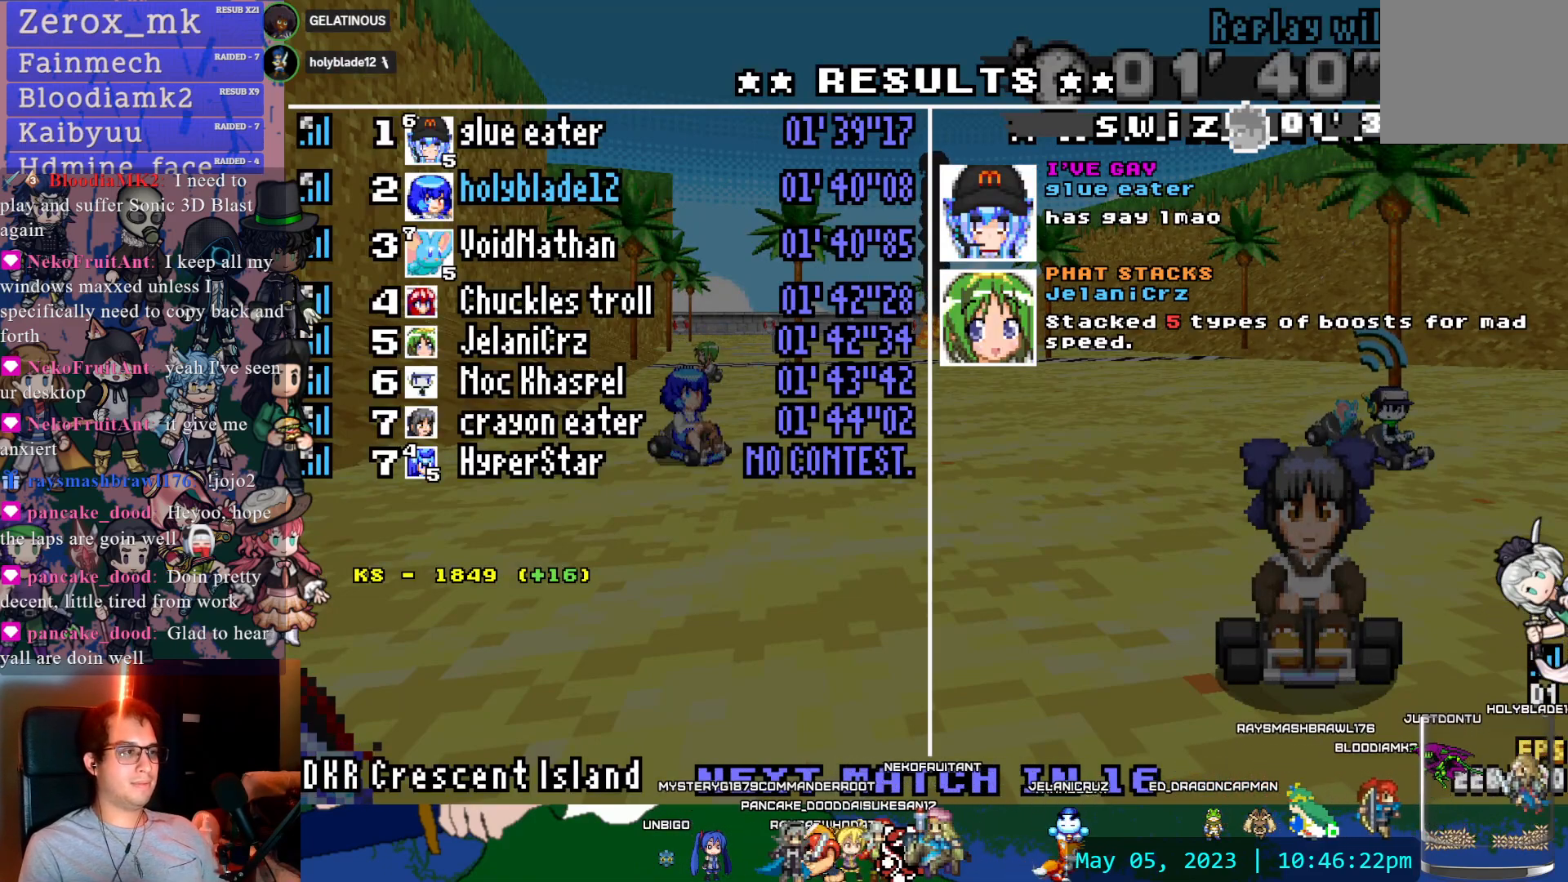
{"buttons": [], "left_stick": "center", "right_stick": "center", "events": []}
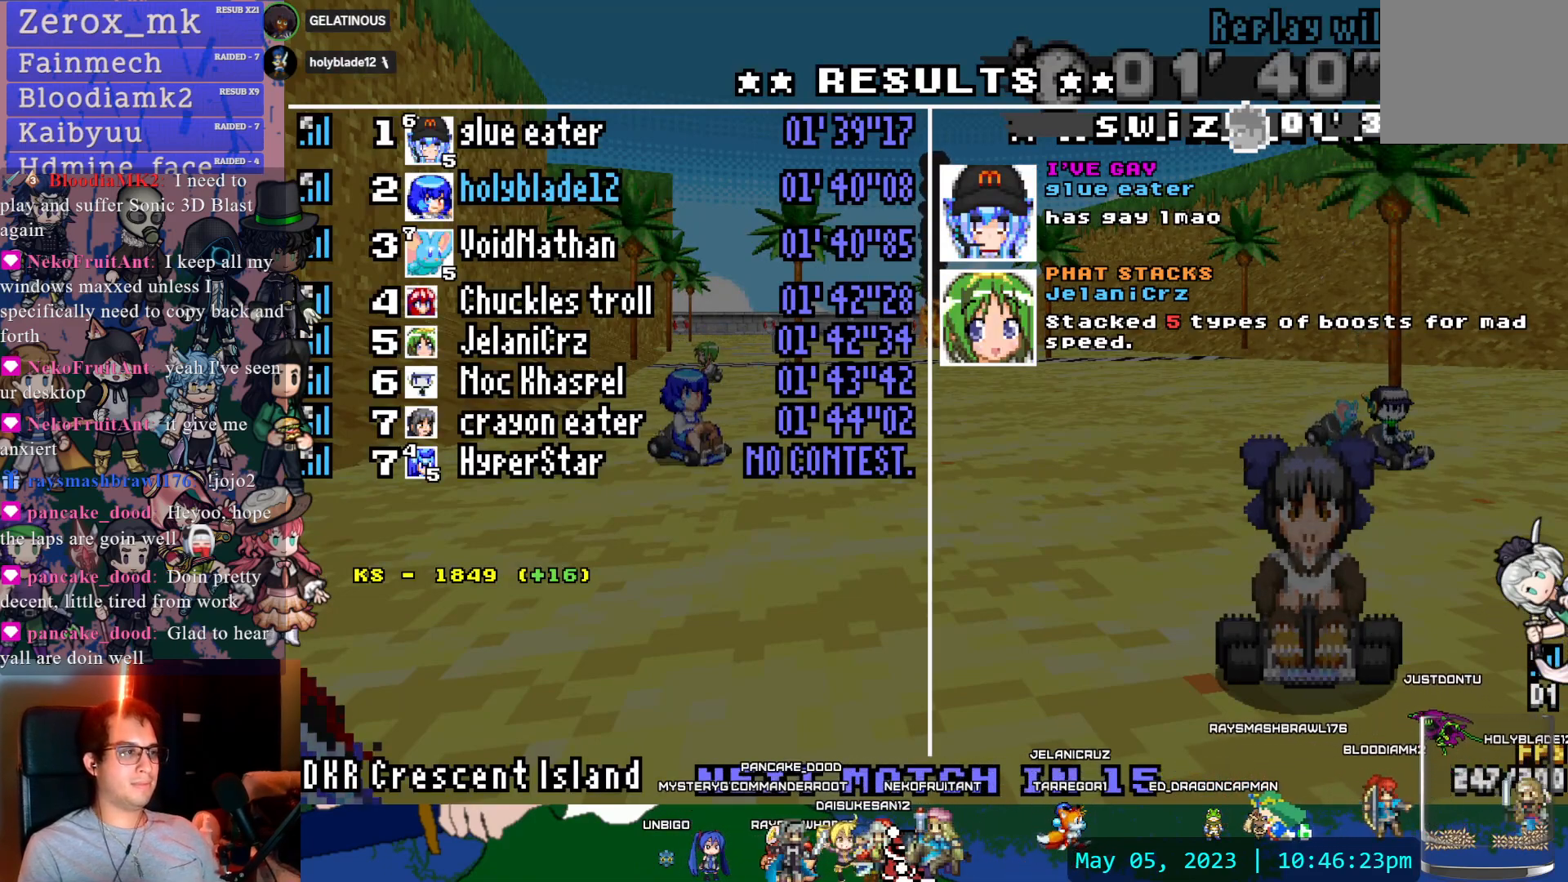
{"buttons": [], "left_stick": "center", "right_stick": "center", "events": []}
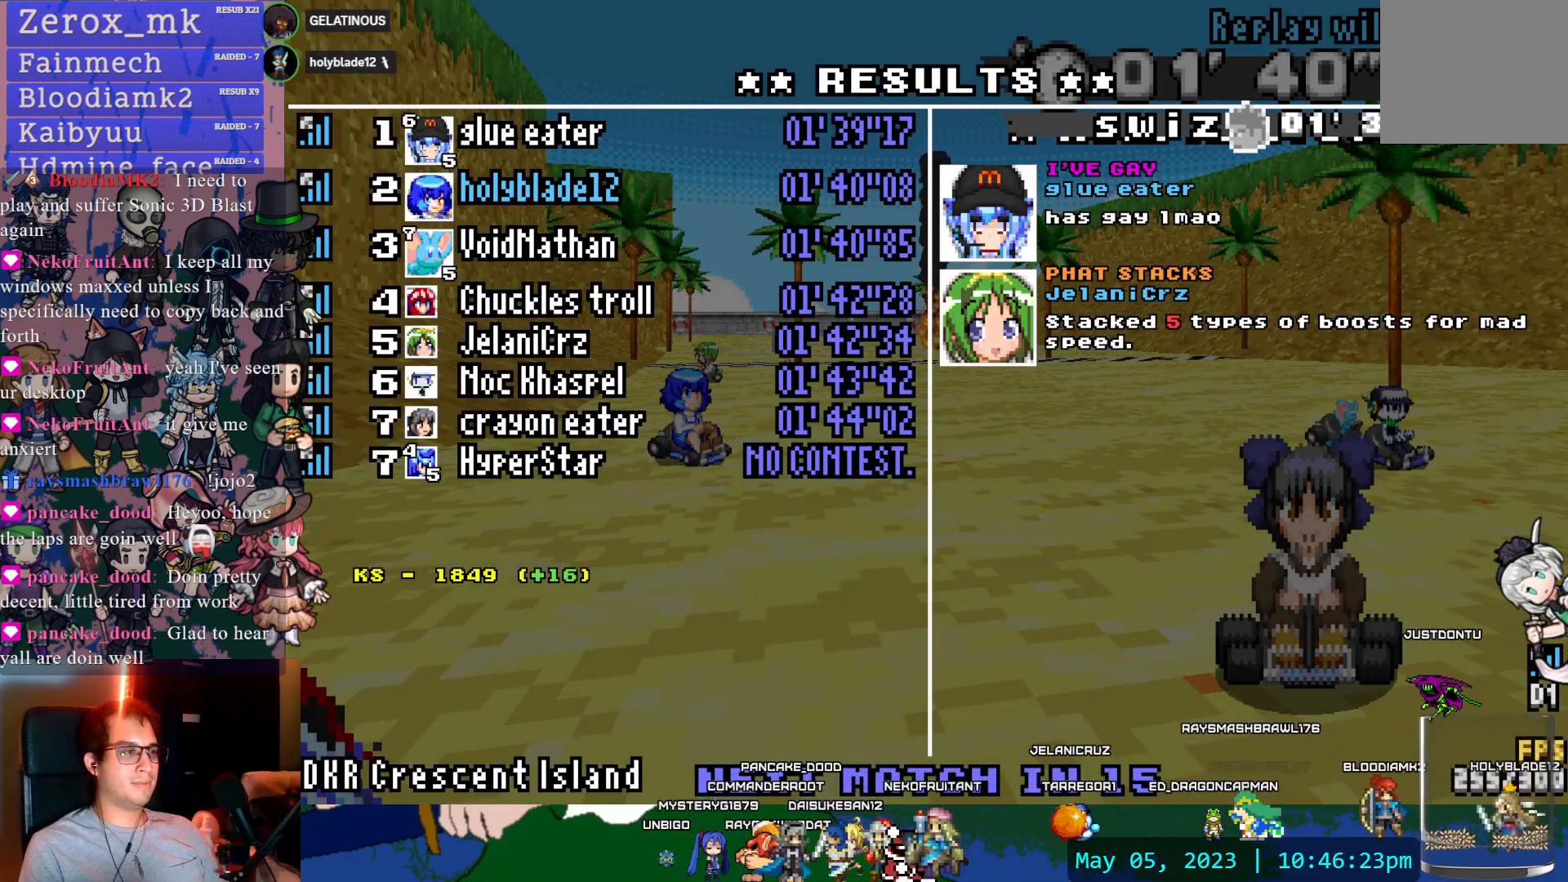
{"buttons": [], "left_stick": "center", "right_stick": "center", "events": []}
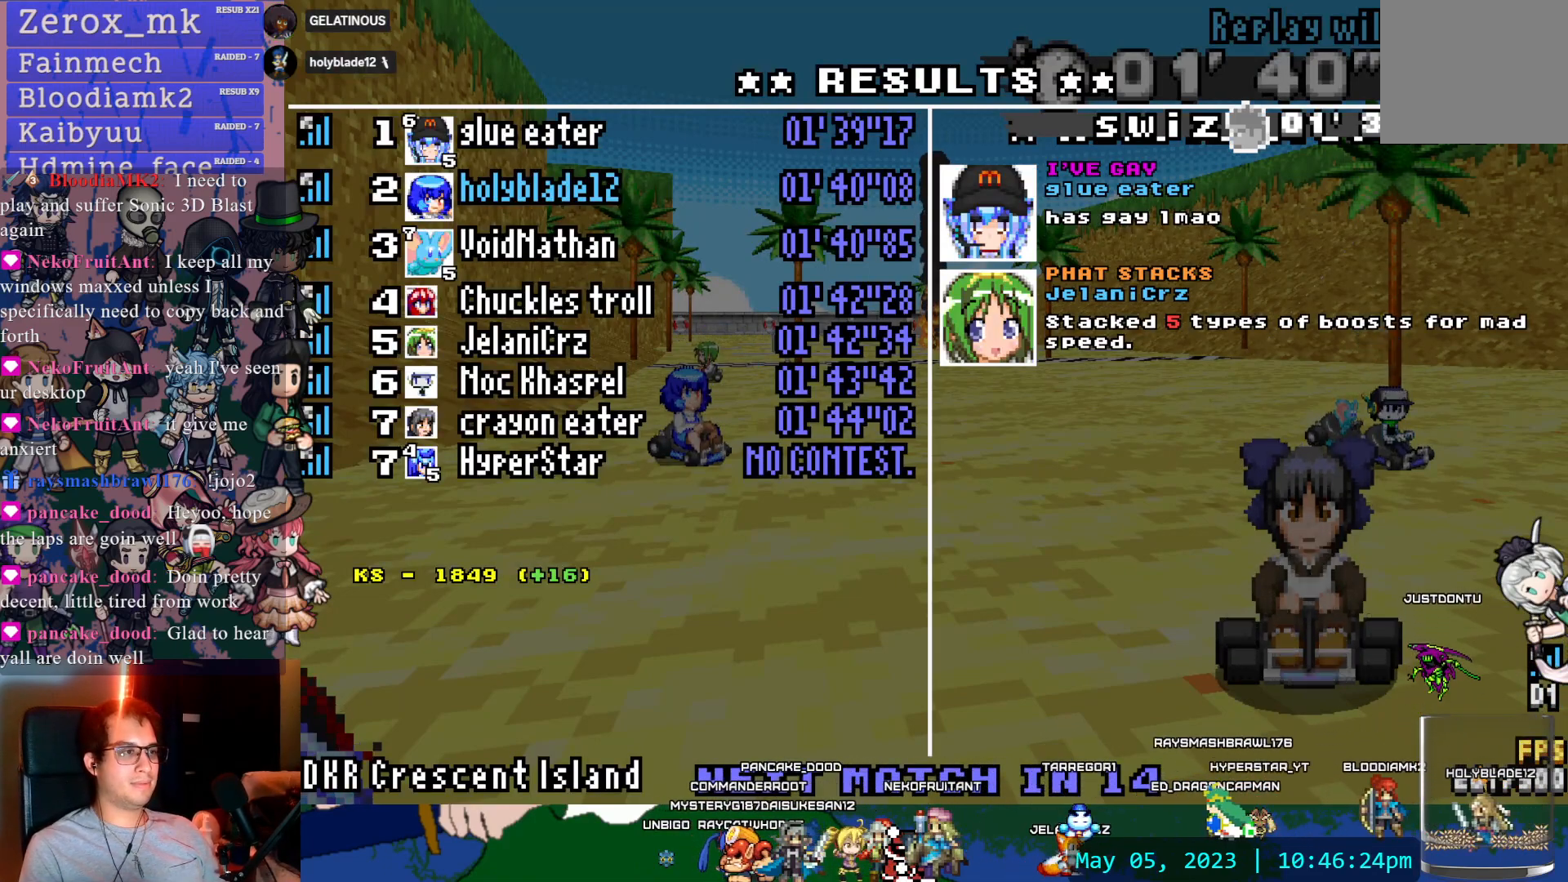
{"buttons": ["CROSS", "CIRCLE"], "left_stick": "right", "right_stick": "center", "events": [[350, "CROSS", "down"], [367, "CIRCLE", "down"], [367, "left_stick", "right"]]}
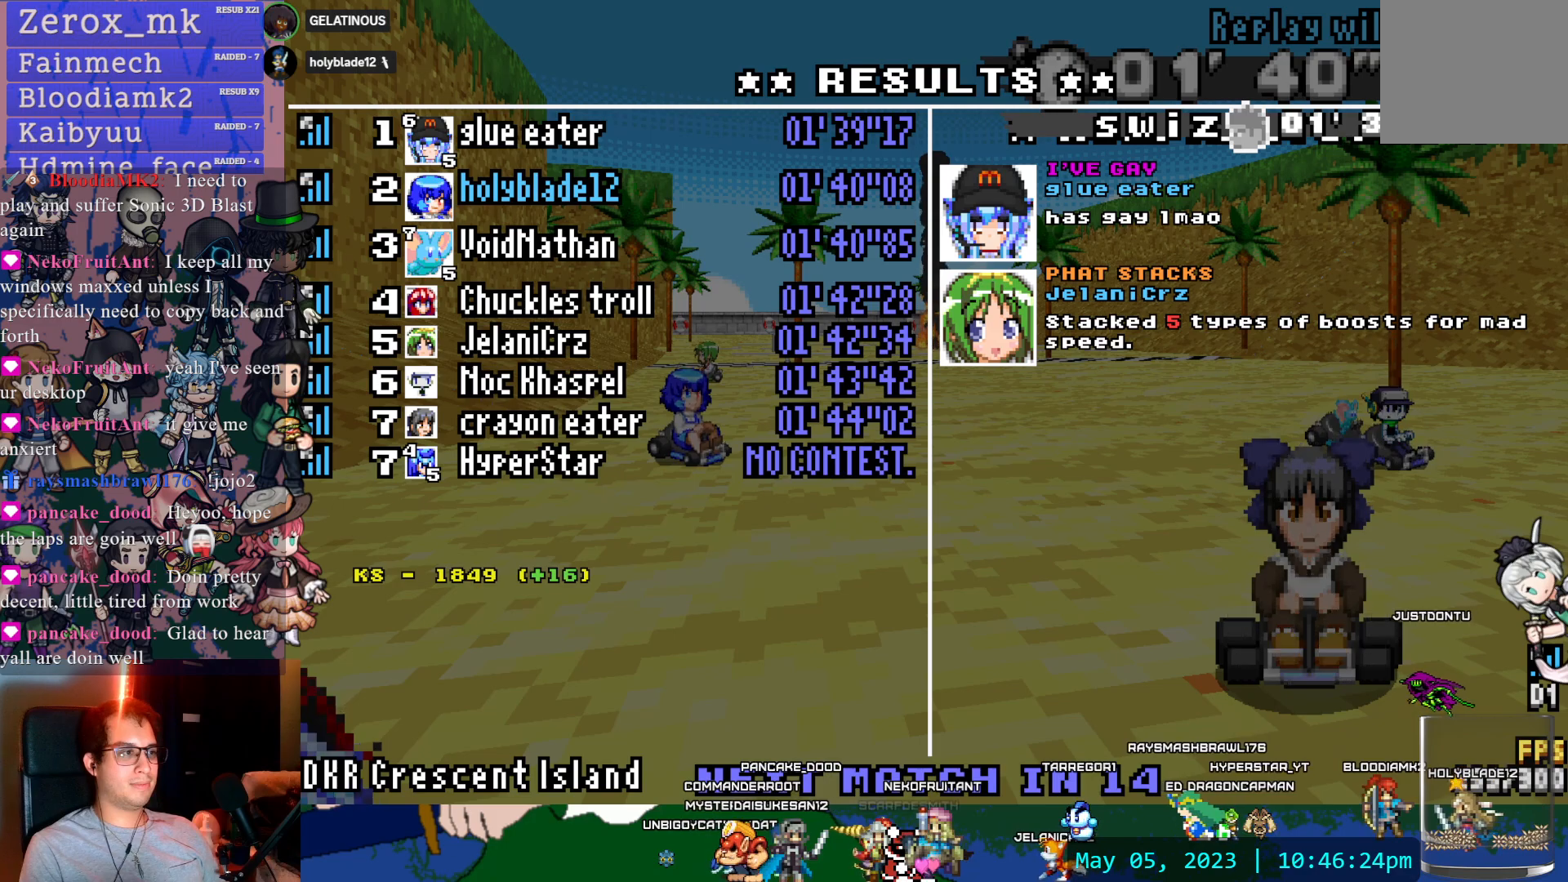
{"buttons": ["CROSS", "CIRCLE"], "left_stick": "right", "right_stick": "center", "events": []}
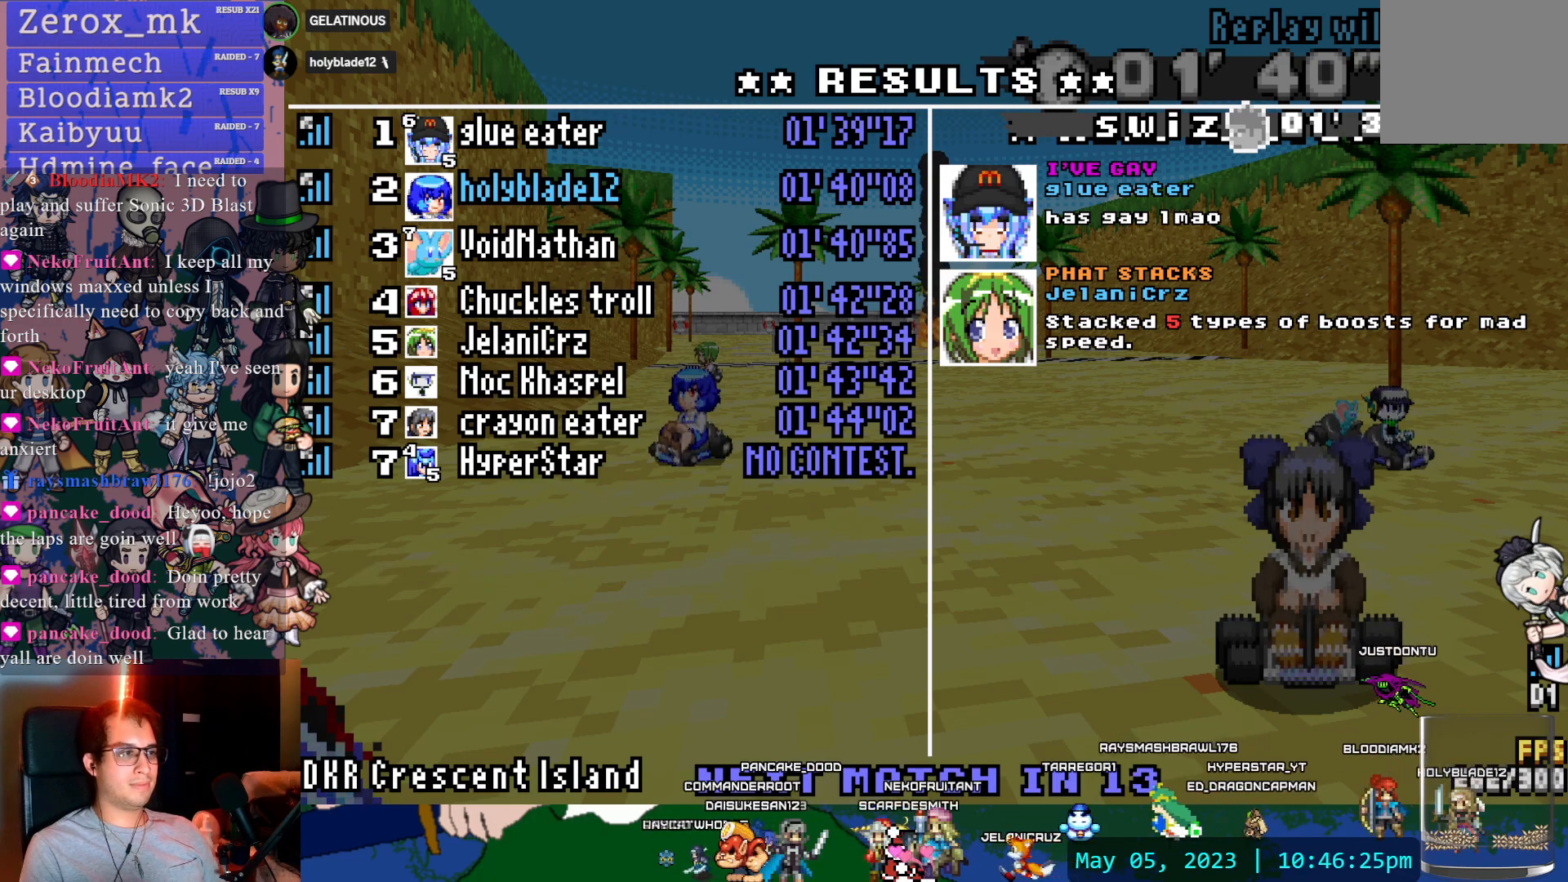
{"buttons": [], "left_stick": "center", "right_stick": "center", "events": [[50, "CIRCLE", "up"], [50, "CROSS", "up"], [50, "left_stick", "center"]]}
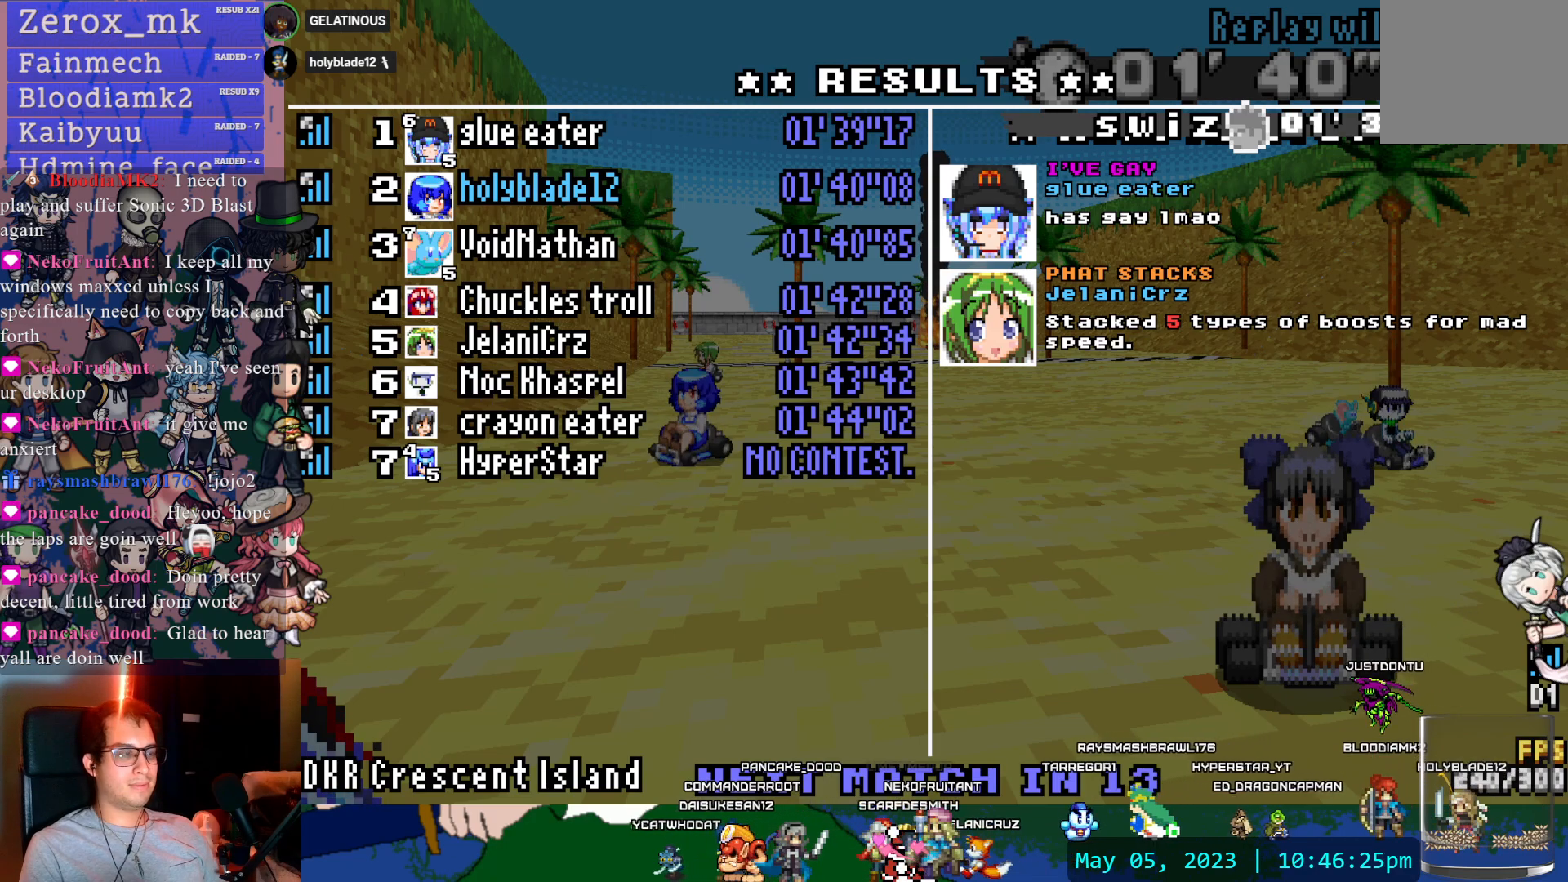
{"buttons": ["CROSS", "CIRCLE"], "left_stick": "down-right", "right_stick": "center", "events": [[367, "CIRCLE", "down"], [367, "CROSS", "down"], [383, "left_stick", "down-right"]]}
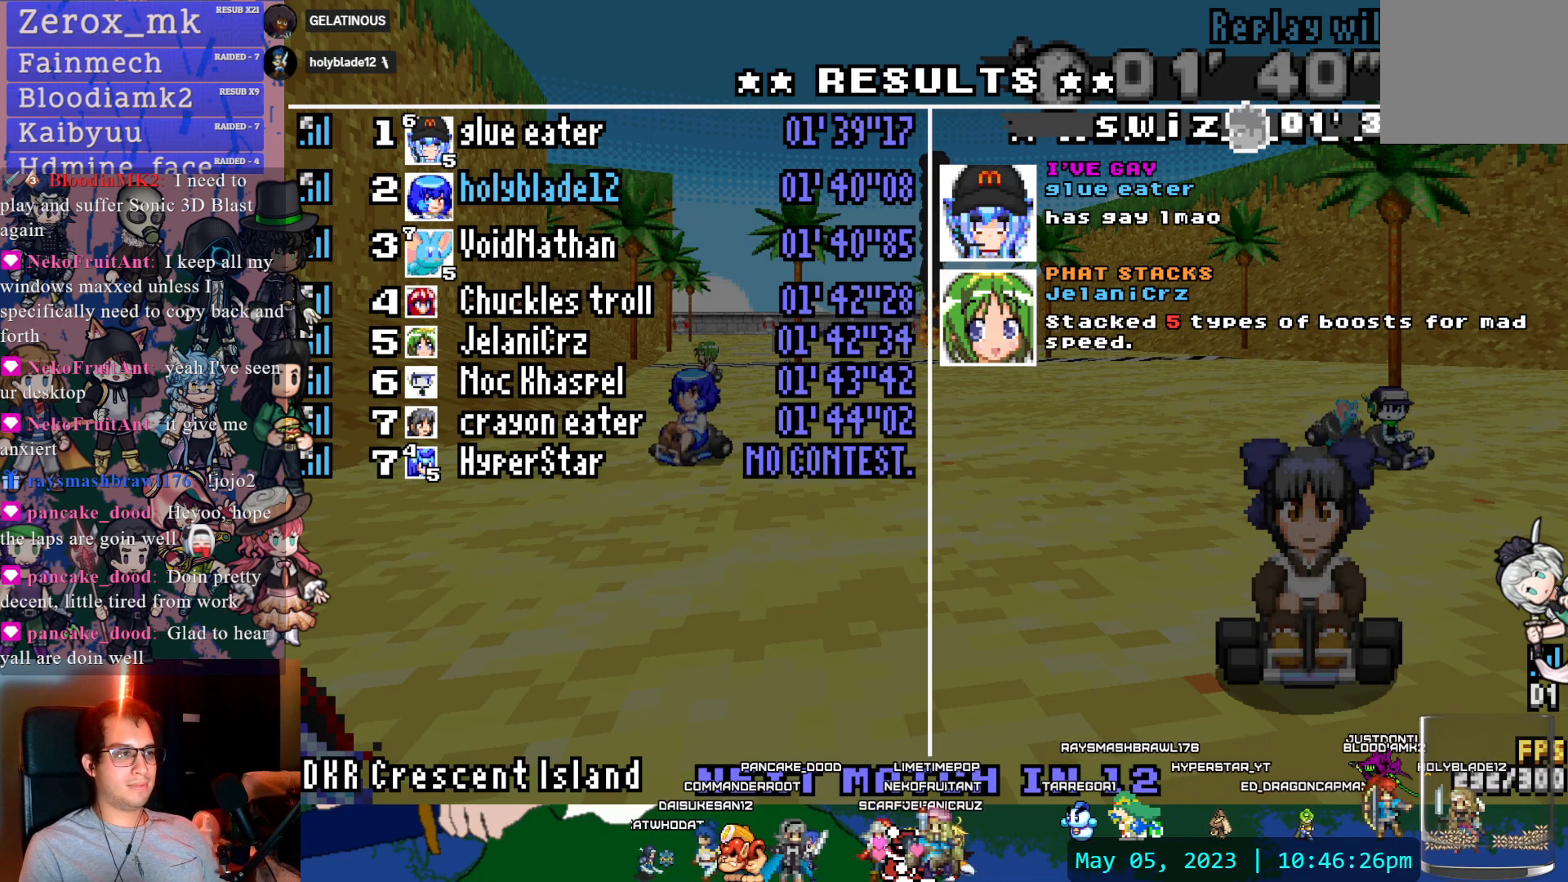
{"buttons": ["CROSS", "CIRCLE"], "left_stick": "down-right", "right_stick": "center", "events": []}
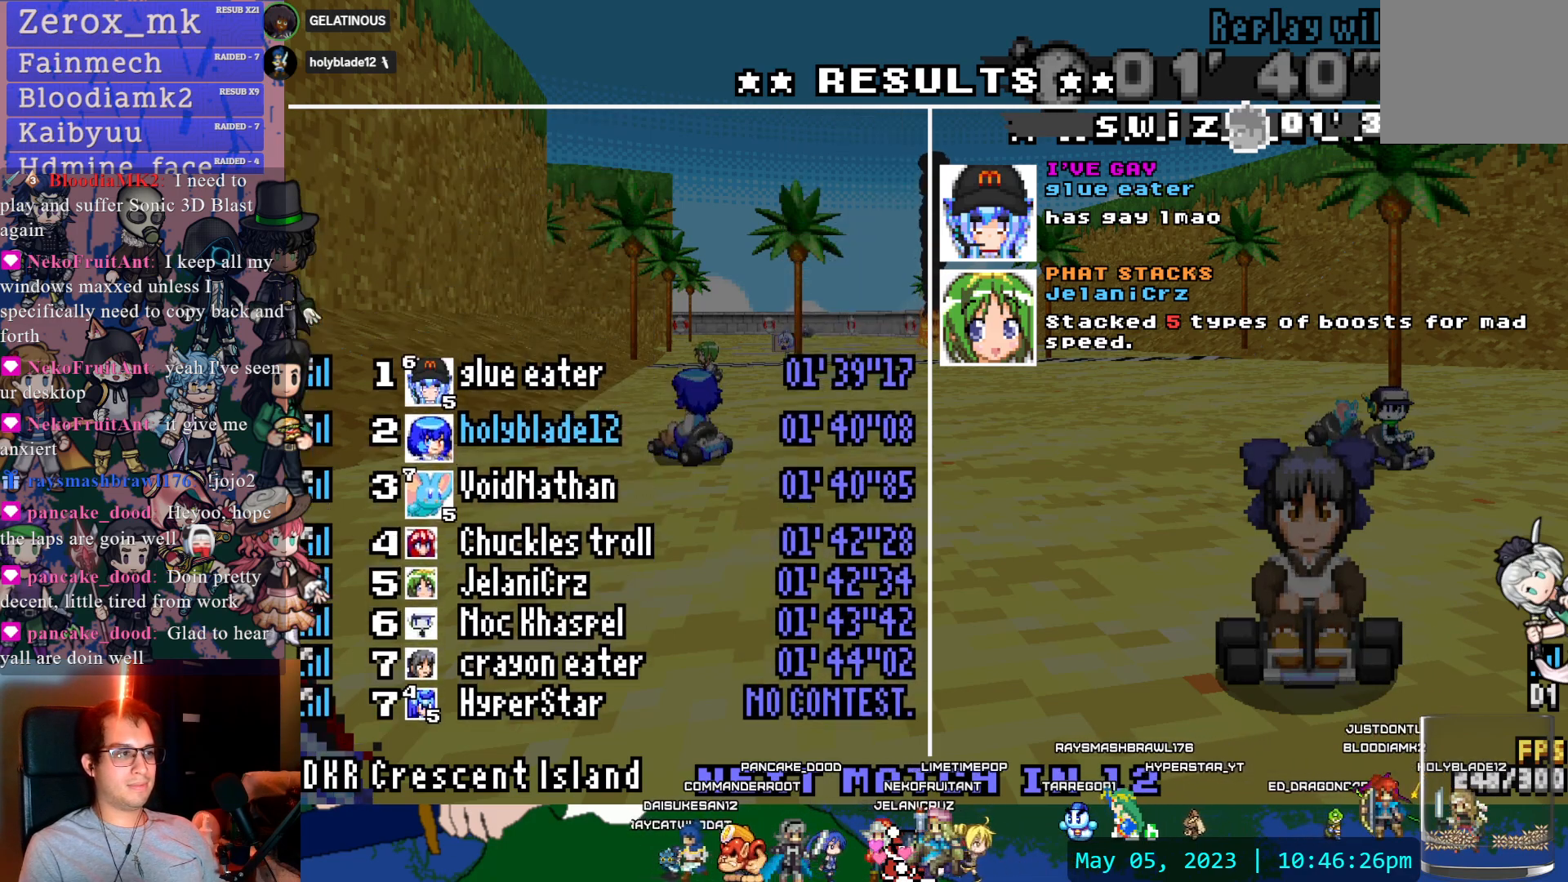
{"buttons": [], "left_stick": "center", "right_stick": "center", "events": [[133, "CROSS", "up"], [150, "CIRCLE", "up"], [150, "left_stick", "center"]]}
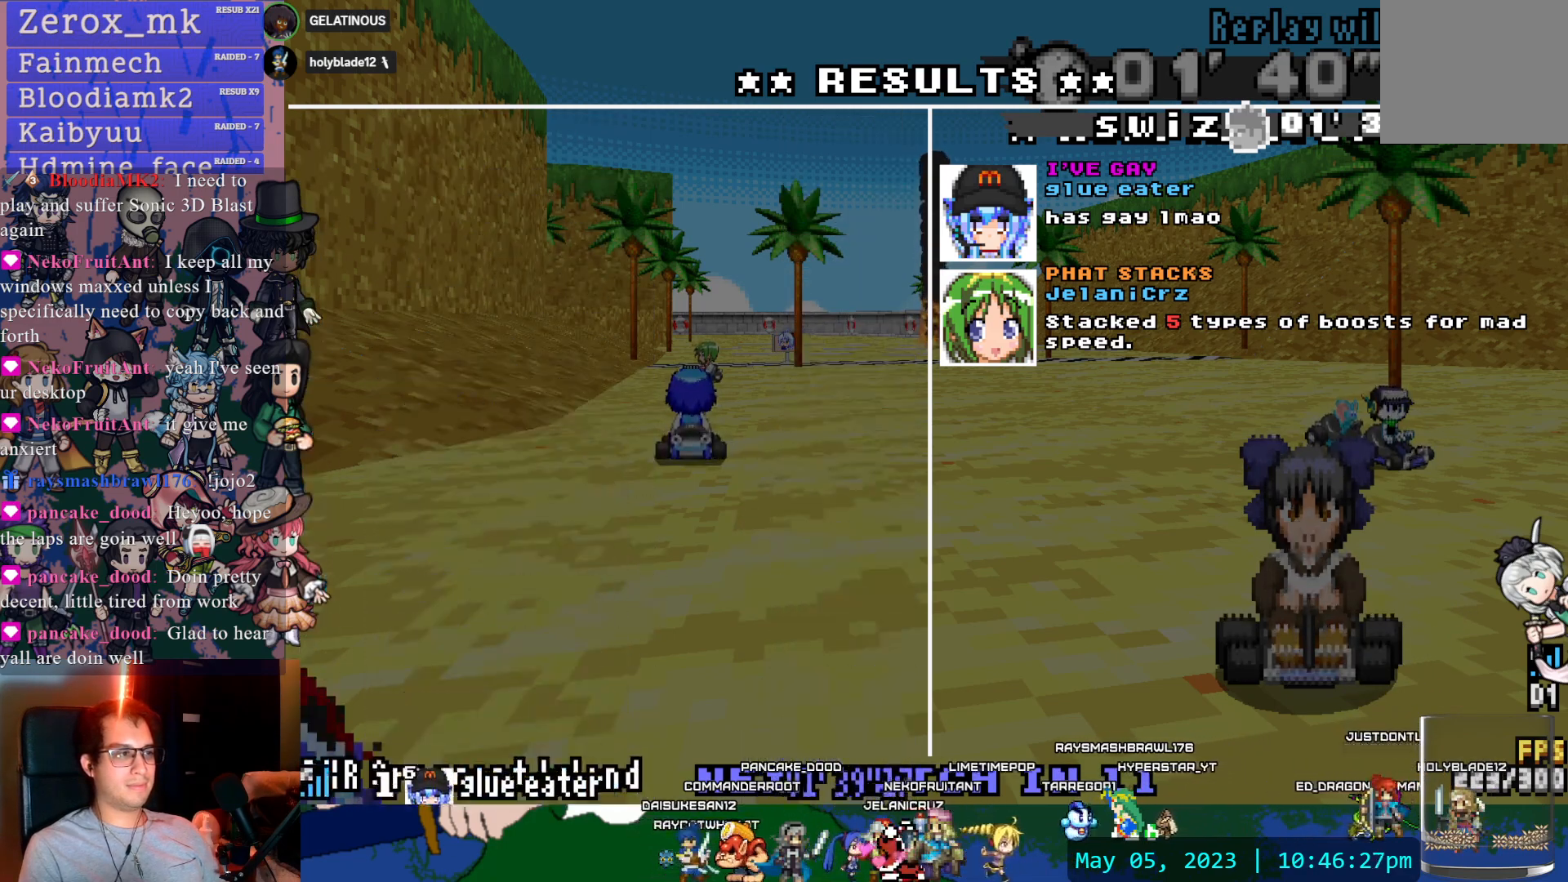
{"buttons": [], "left_stick": "center", "right_stick": "center", "events": [[117, "CROSS", "down"], [117, "left_stick", "left"], [133, "CIRCLE", "down"], [450, "CIRCLE", "up"], [450, "left_stick", "center"], [467, "CROSS", "up"]]}
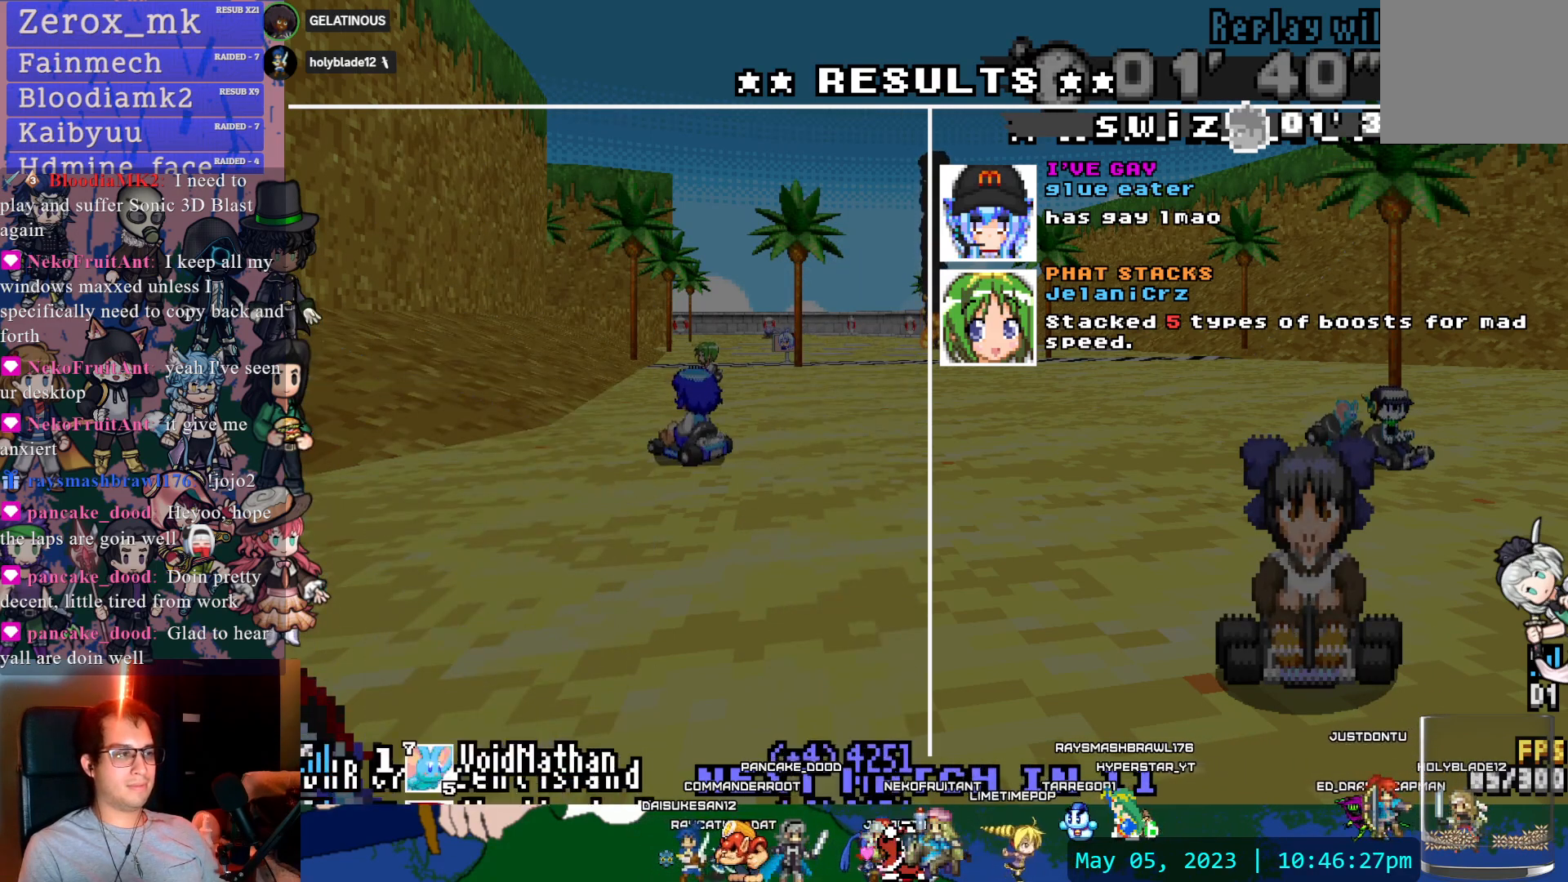
{"buttons": [], "left_stick": "center", "right_stick": "center", "events": []}
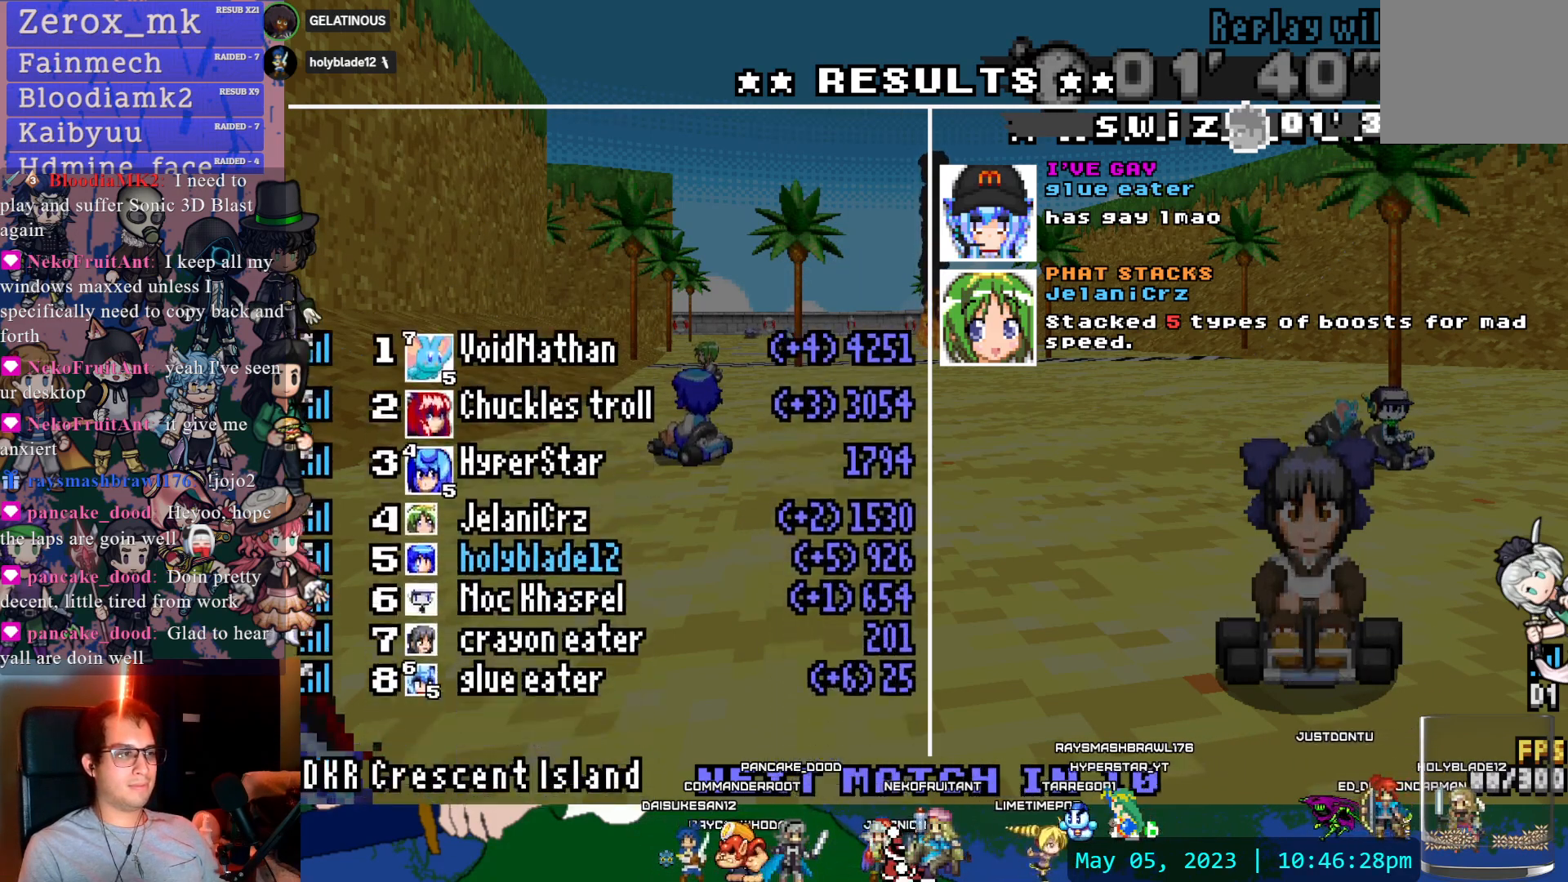
{"buttons": [], "left_stick": "center", "right_stick": "center", "events": []}
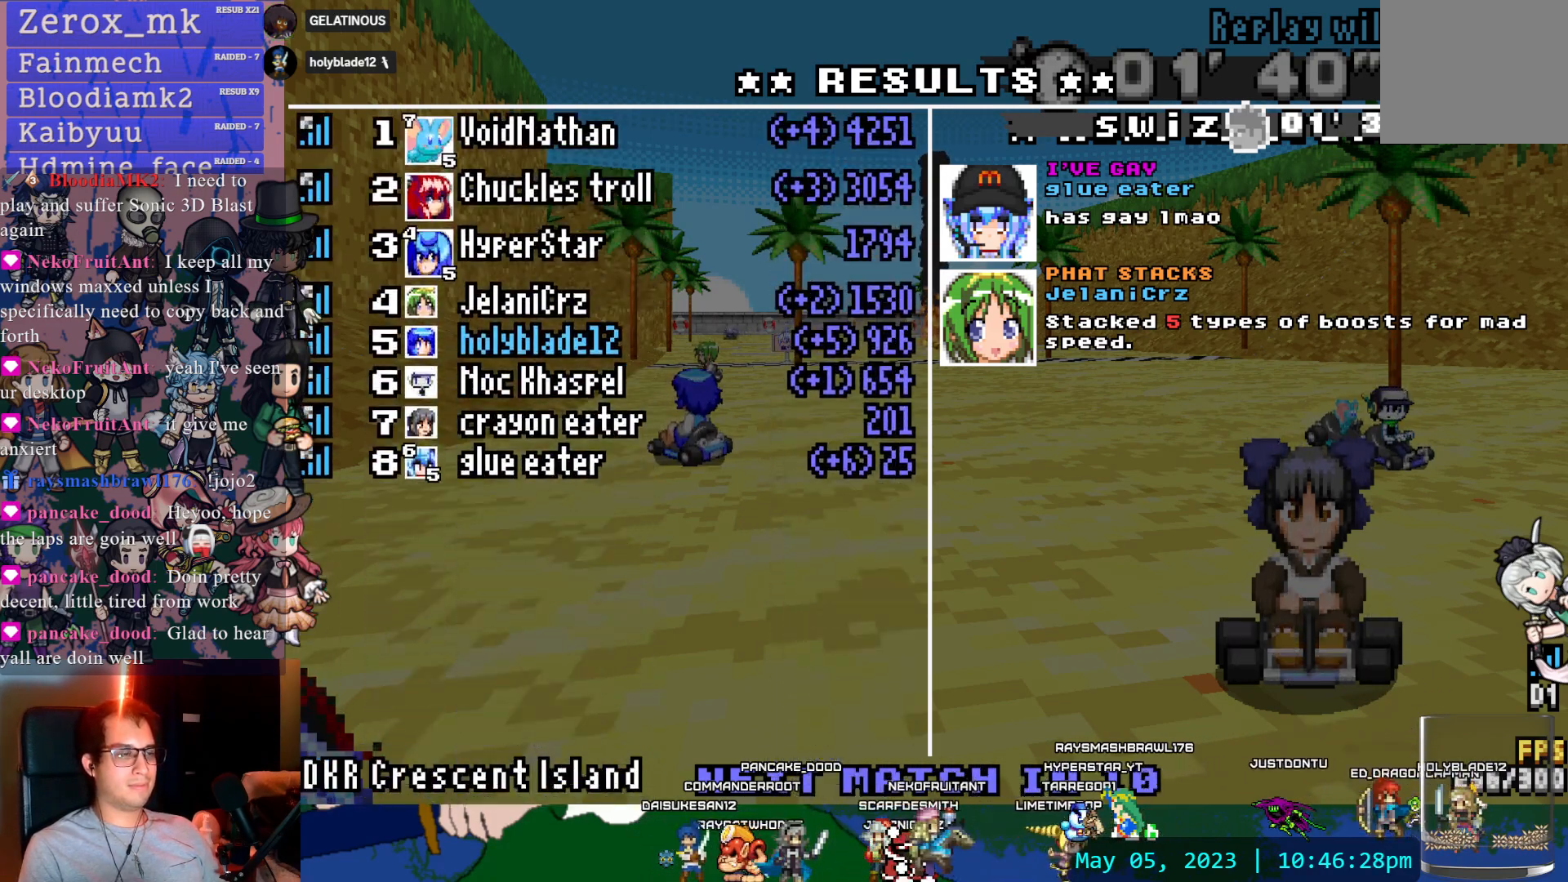
{"buttons": ["CROSS", "CIRCLE"], "left_stick": "left", "right_stick": "center", "events": [[450, "CROSS", "down"], [483, "left_stick", "left"], [500, "CIRCLE", "down"]]}
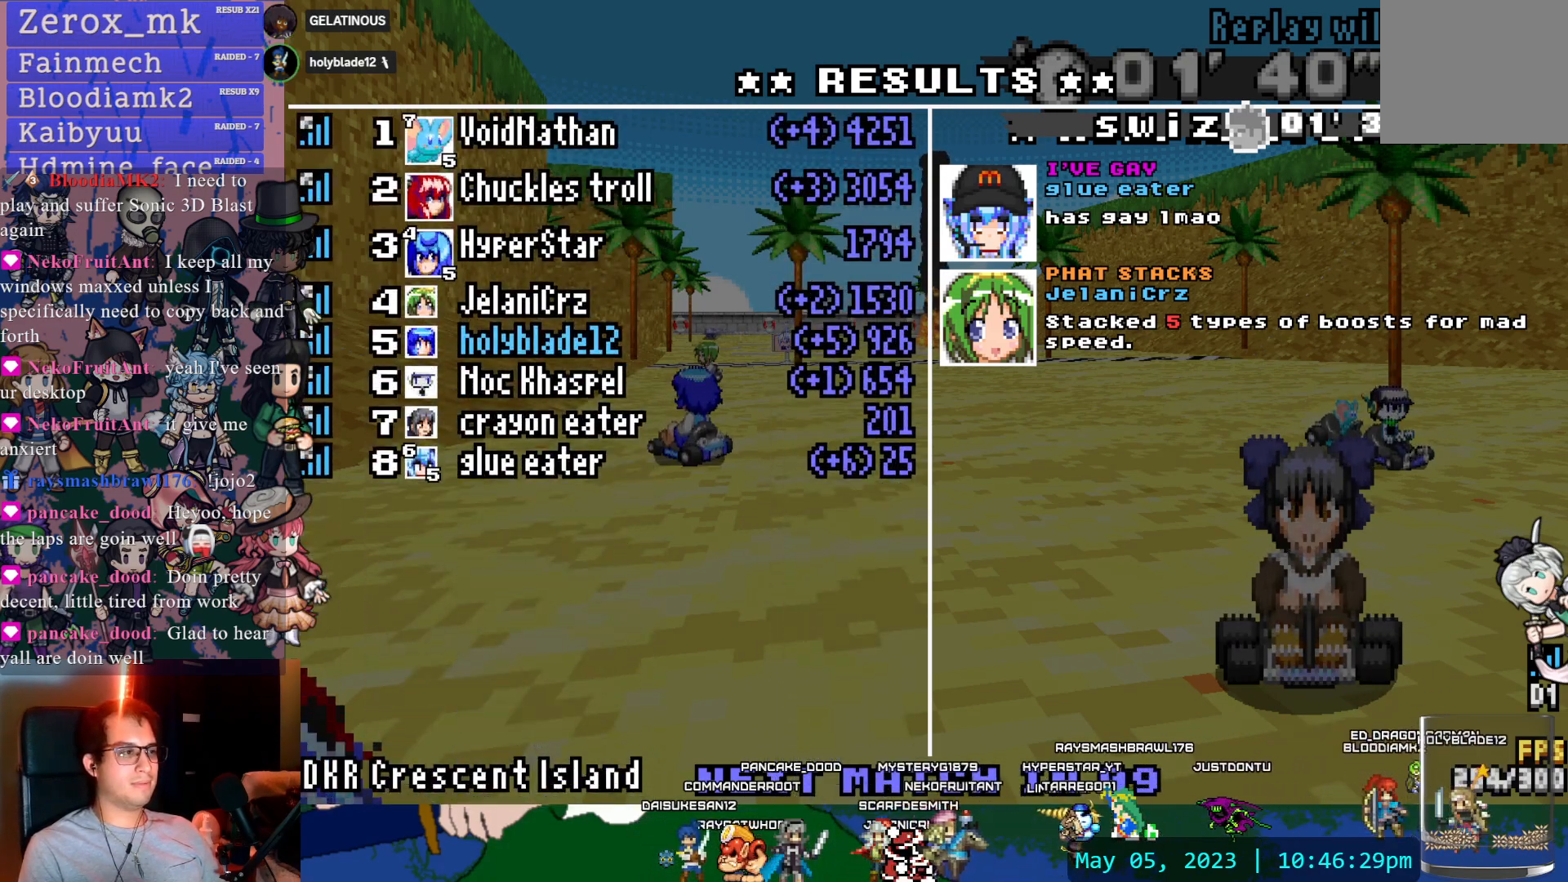
{"buttons": [], "left_stick": "center", "right_stick": "center", "events": [[283, "left_stick", "center"], [300, "CIRCLE", "up"], [300, "CROSS", "up"]]}